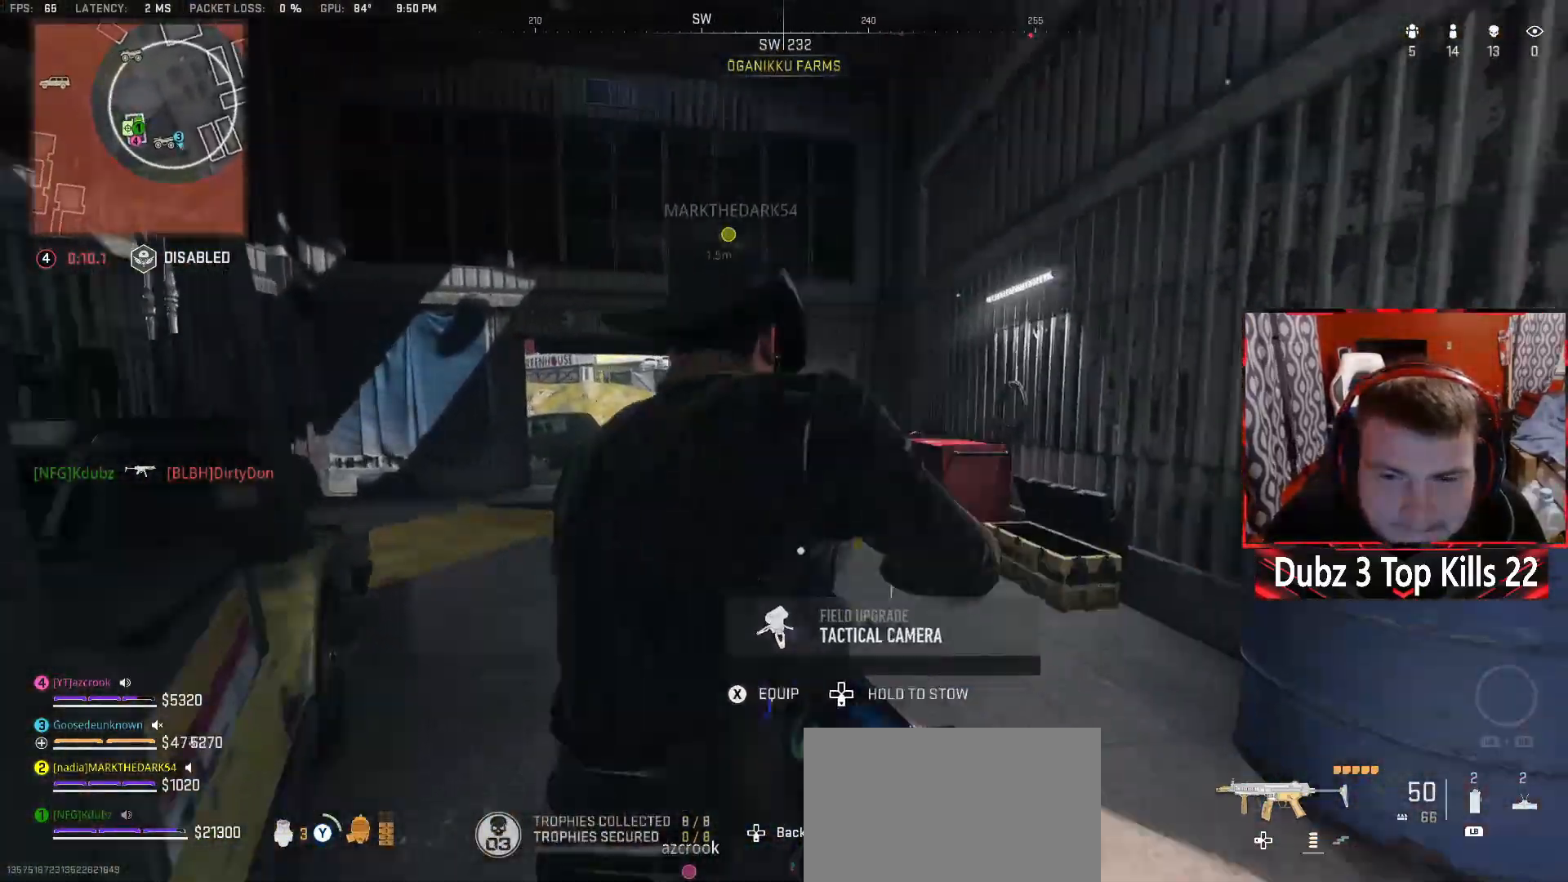
Gameplay with a controller (Xbox layout); each line is a JSON object with the inputs held at the frame after it. "events" lists button and stick changes between this image and that frame as [ms after this image, input, new state], when the widget could be followed in between.
{"buttons": ["A", "Y"], "left_stick": "up", "right_stick": "center", "events": [[50, "Y", "up"], [133, "L3", "down"], [167, "Y", "down"], [183, "right_stick", "left"], [217, "Y", "up"], [283, "Y", "down"], [350, "L3", "up"], [383, "right_stick", "center"], [400, "Y", "up"], [450, "A", "down"], [483, "Y", "down"]]}
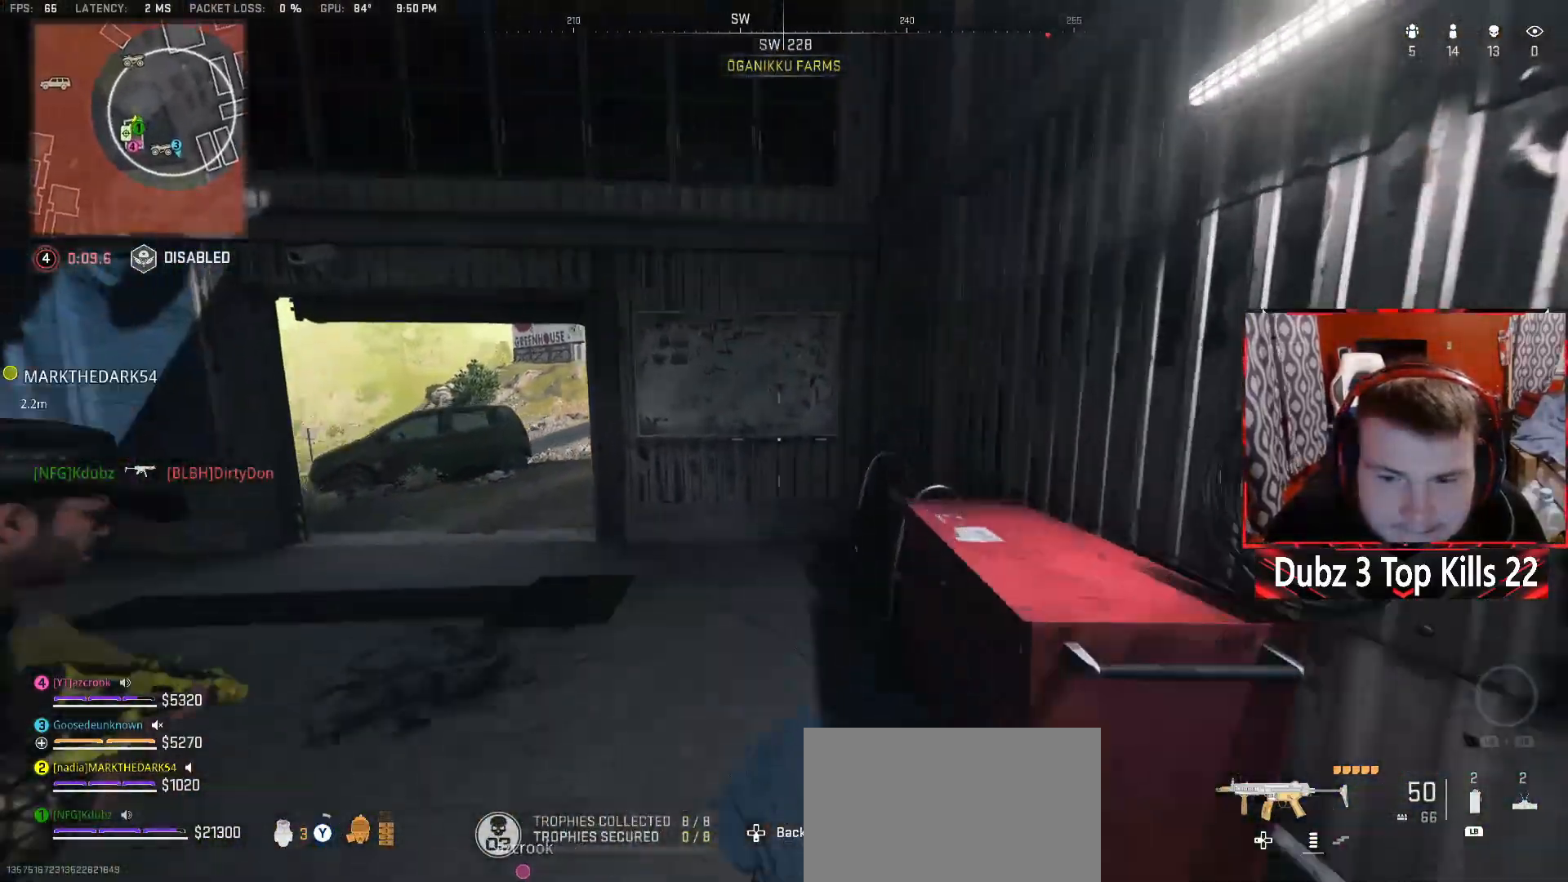
{"buttons": [], "left_stick": "up-right", "right_stick": "center", "events": [[83, "Y", "up"], [250, "left_stick", "up-right"], [383, "A", "up"]]}
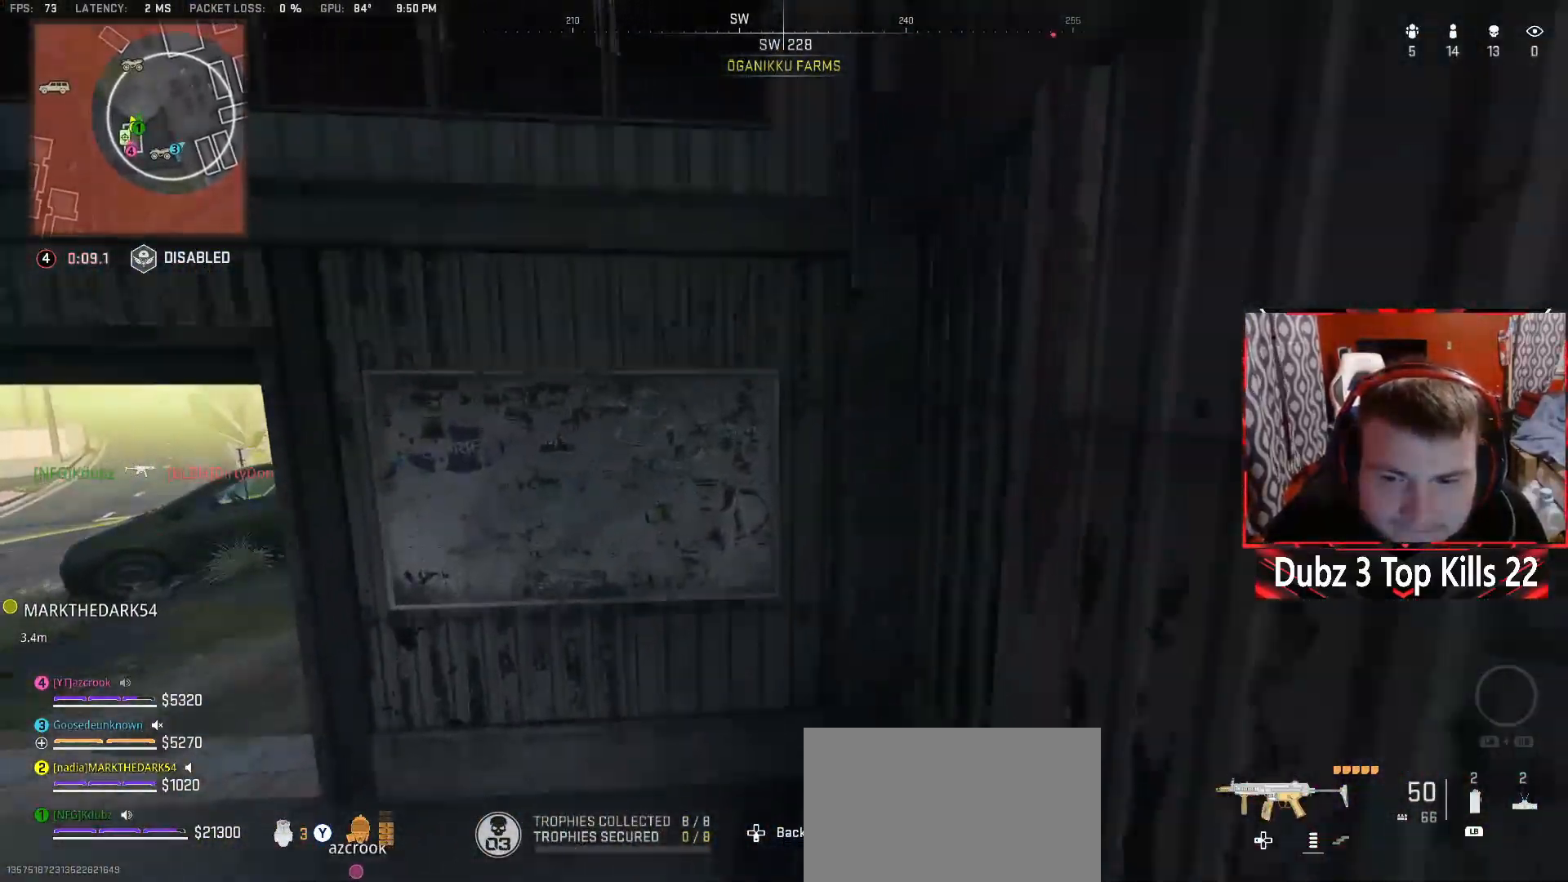
{"buttons": [], "left_stick": "down-right", "right_stick": "center", "events": [[17, "Y", "down"], [83, "right_stick", "left"], [117, "Y", "up"], [217, "left_stick", "right"], [383, "right_stick", "center"], [450, "left_stick", "down-right"]]}
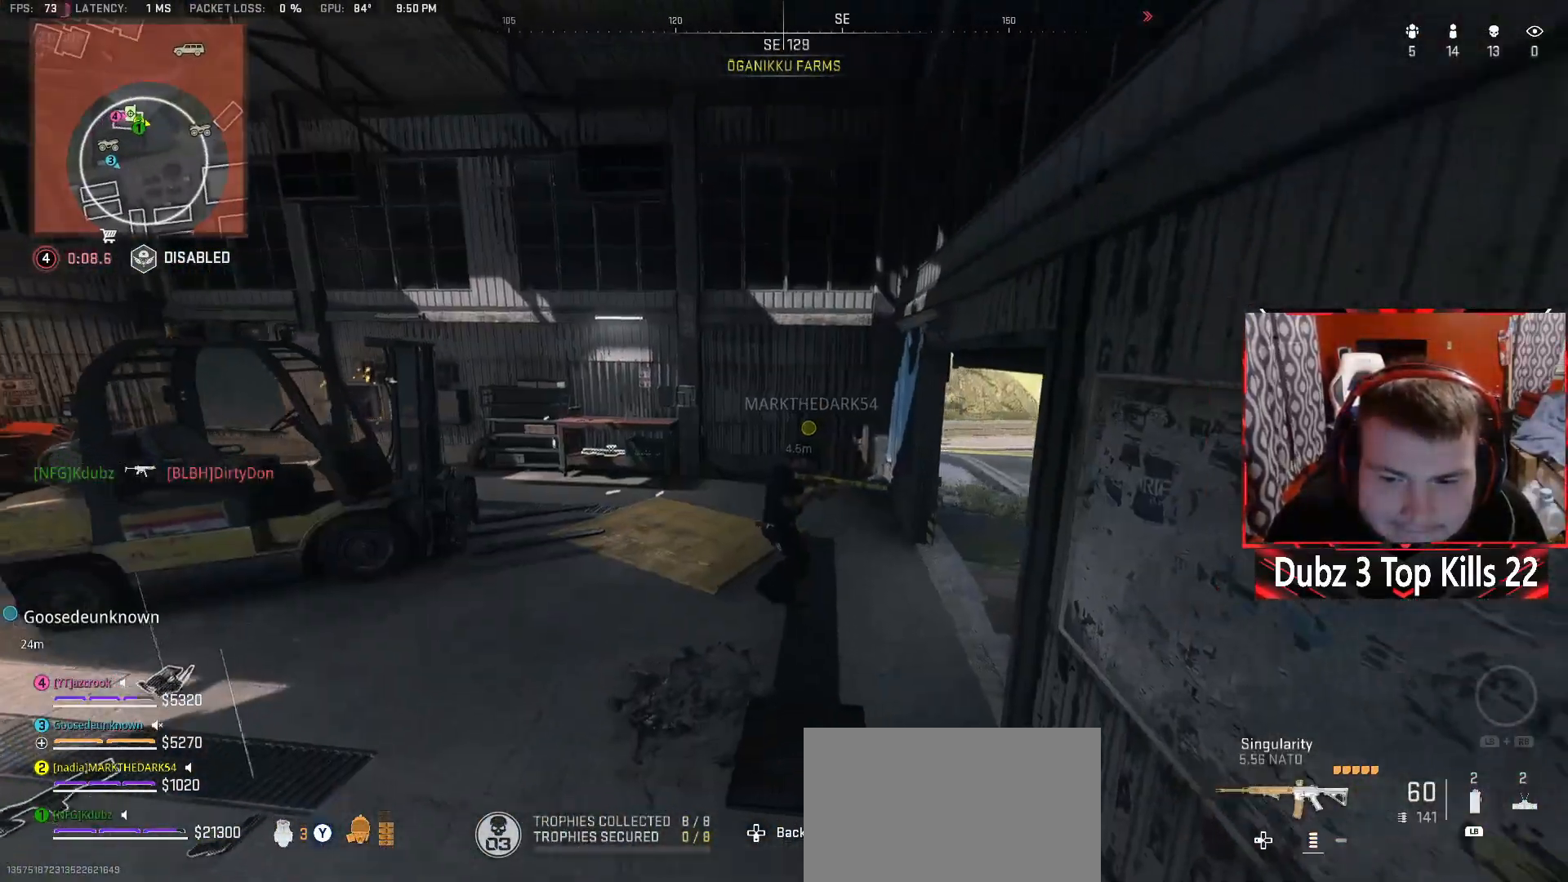
{"buttons": [], "left_stick": "center", "right_stick": "center", "events": [[17, "right_stick", "left"], [150, "left_stick", "down-left"], [150, "right_stick", "center"], [317, "left_stick", "center"]]}
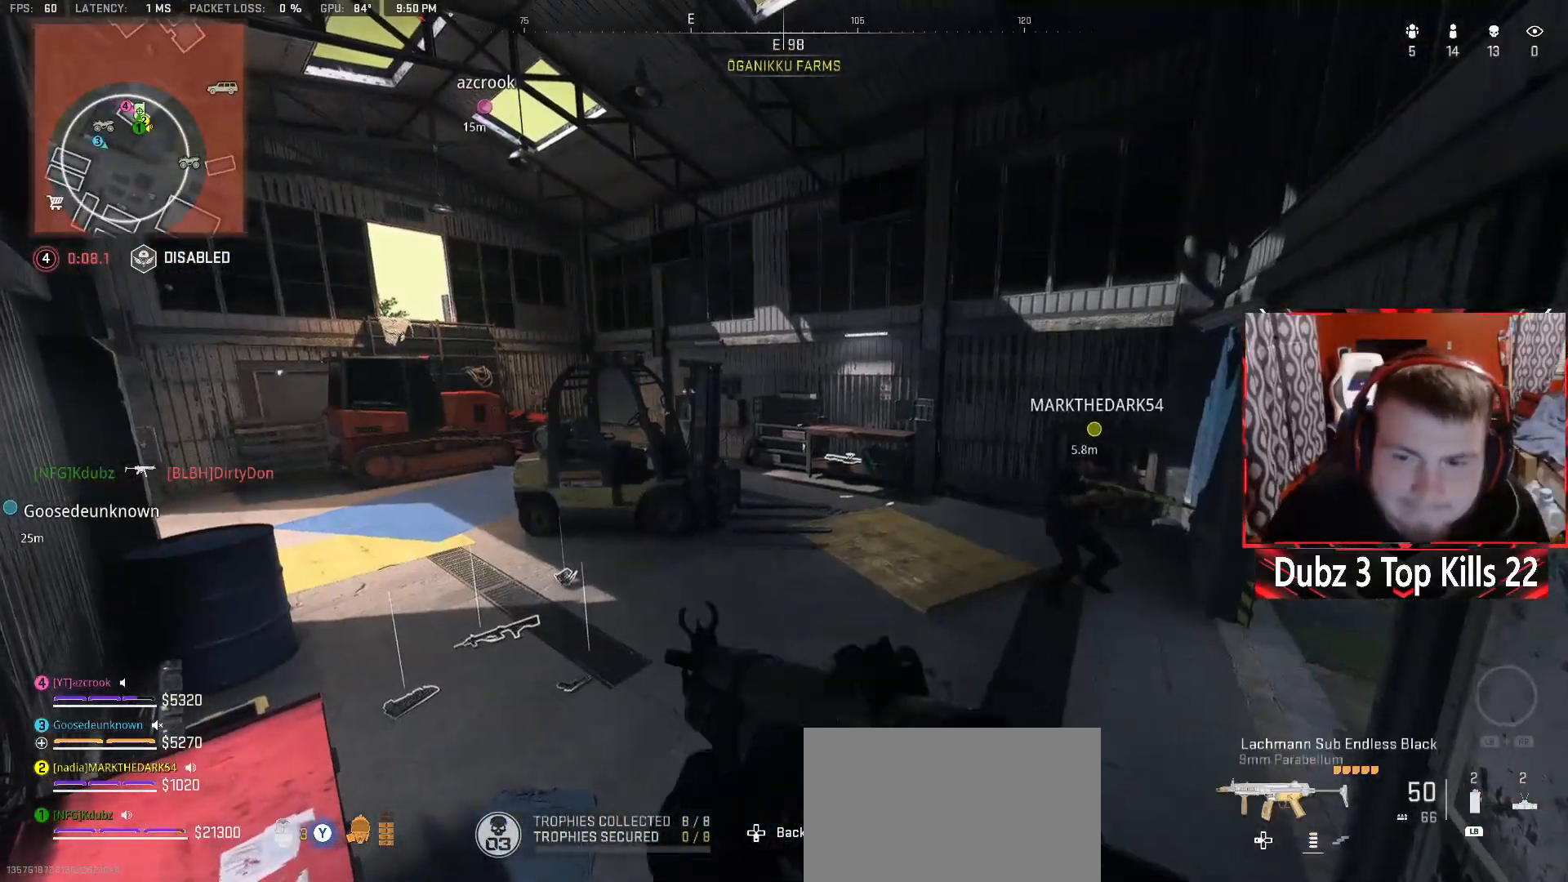
{"buttons": ["R3"], "left_stick": "center", "right_stick": "center", "events": [[483, "R3", "down"]]}
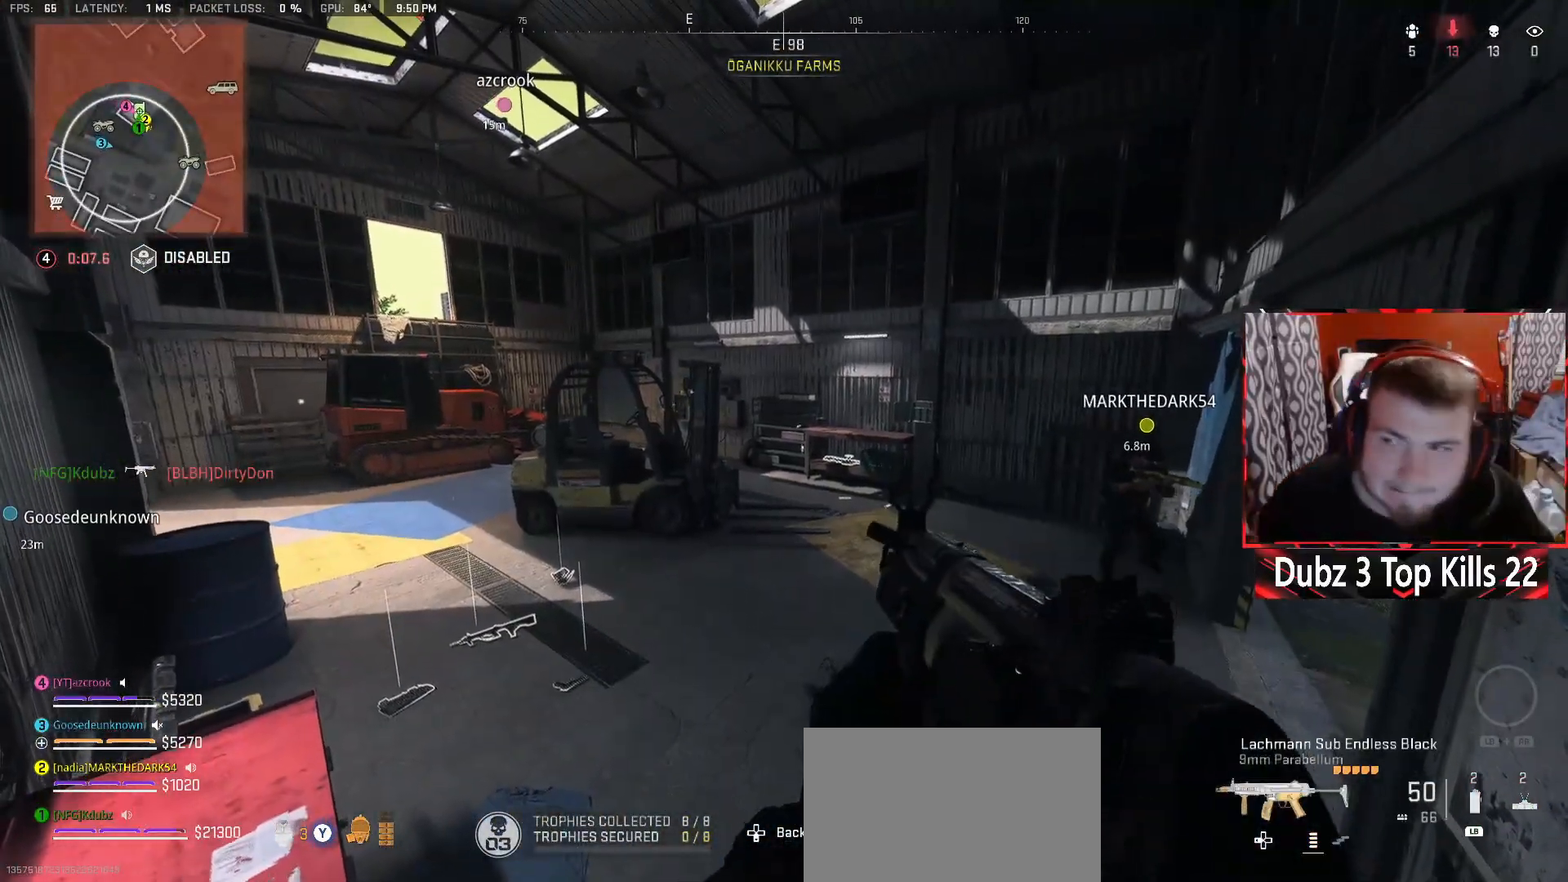
{"buttons": ["R3"], "left_stick": "center", "right_stick": "center", "events": []}
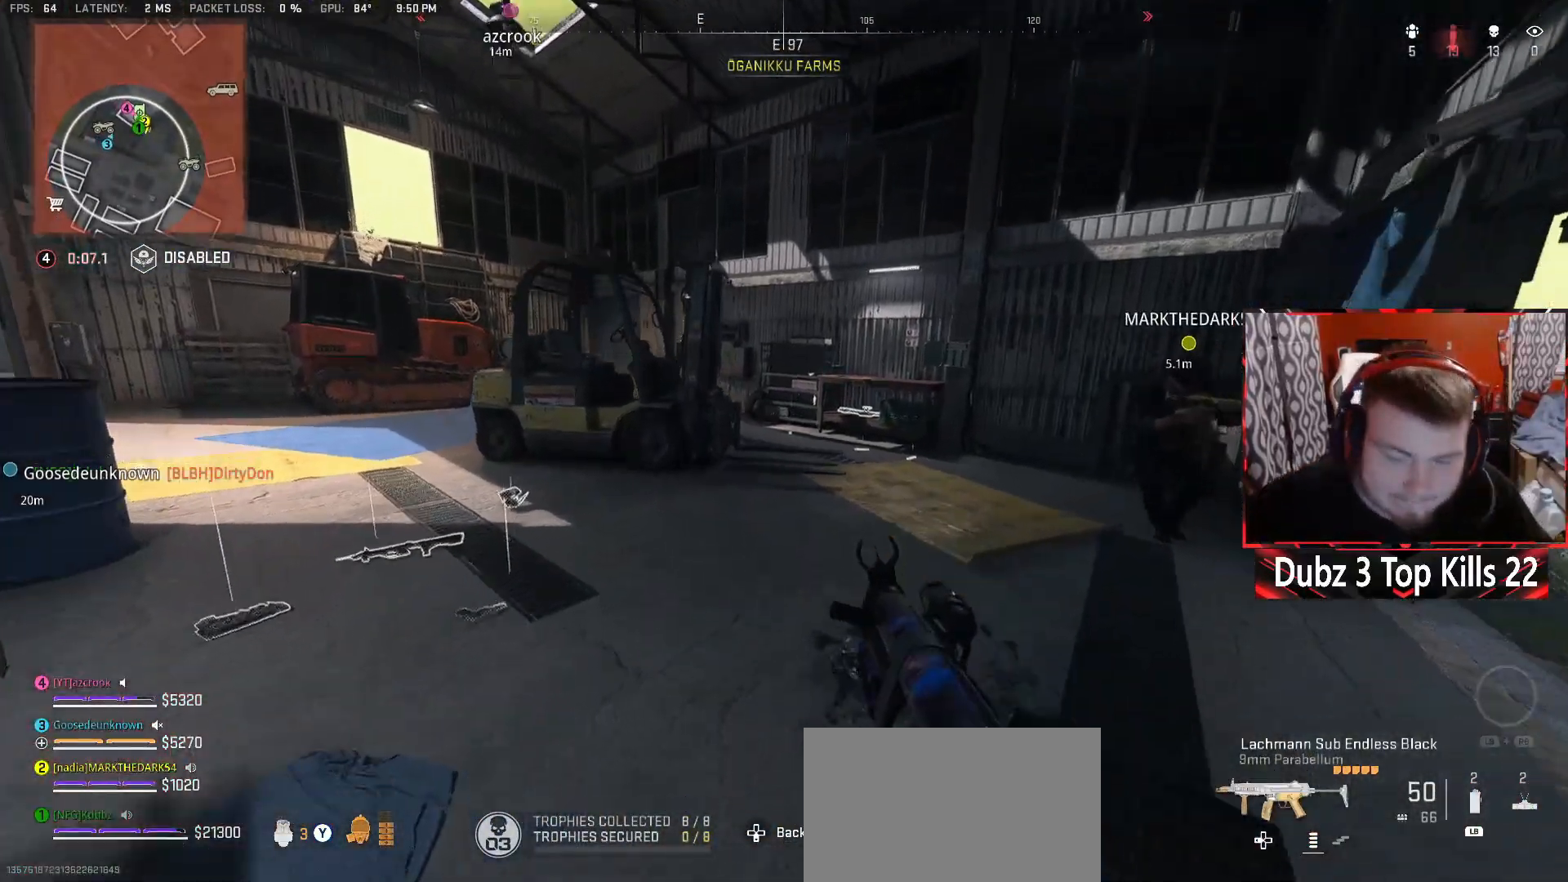
{"buttons": ["R3"], "left_stick": "center", "right_stick": "center", "events": []}
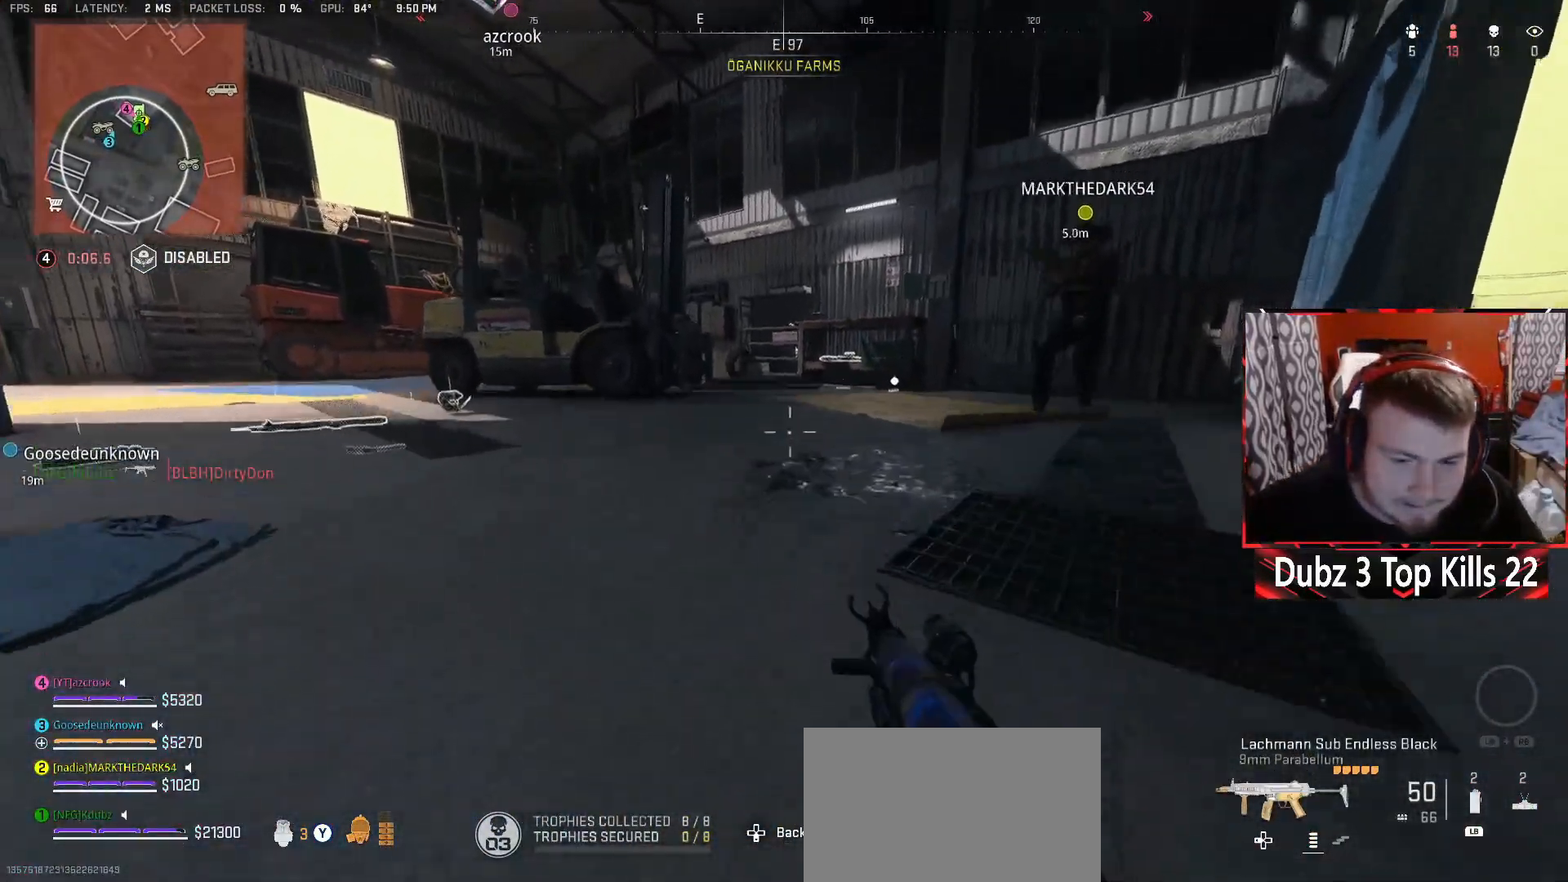
{"buttons": ["R3"], "left_stick": "center", "right_stick": "center", "events": []}
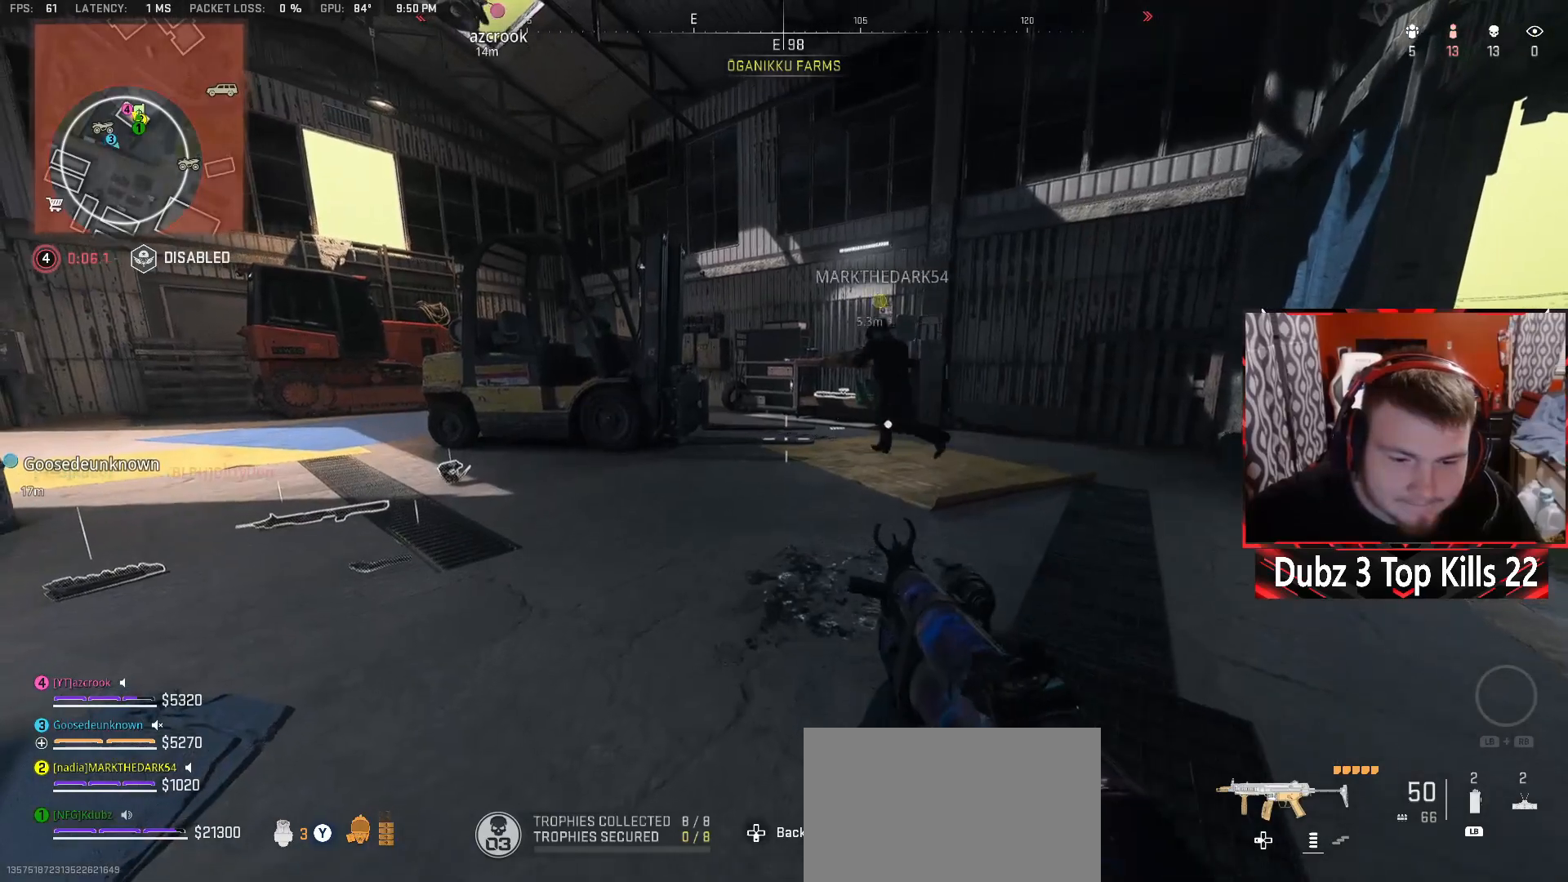
{"buttons": ["R3"], "left_stick": "center", "right_stick": "center", "events": []}
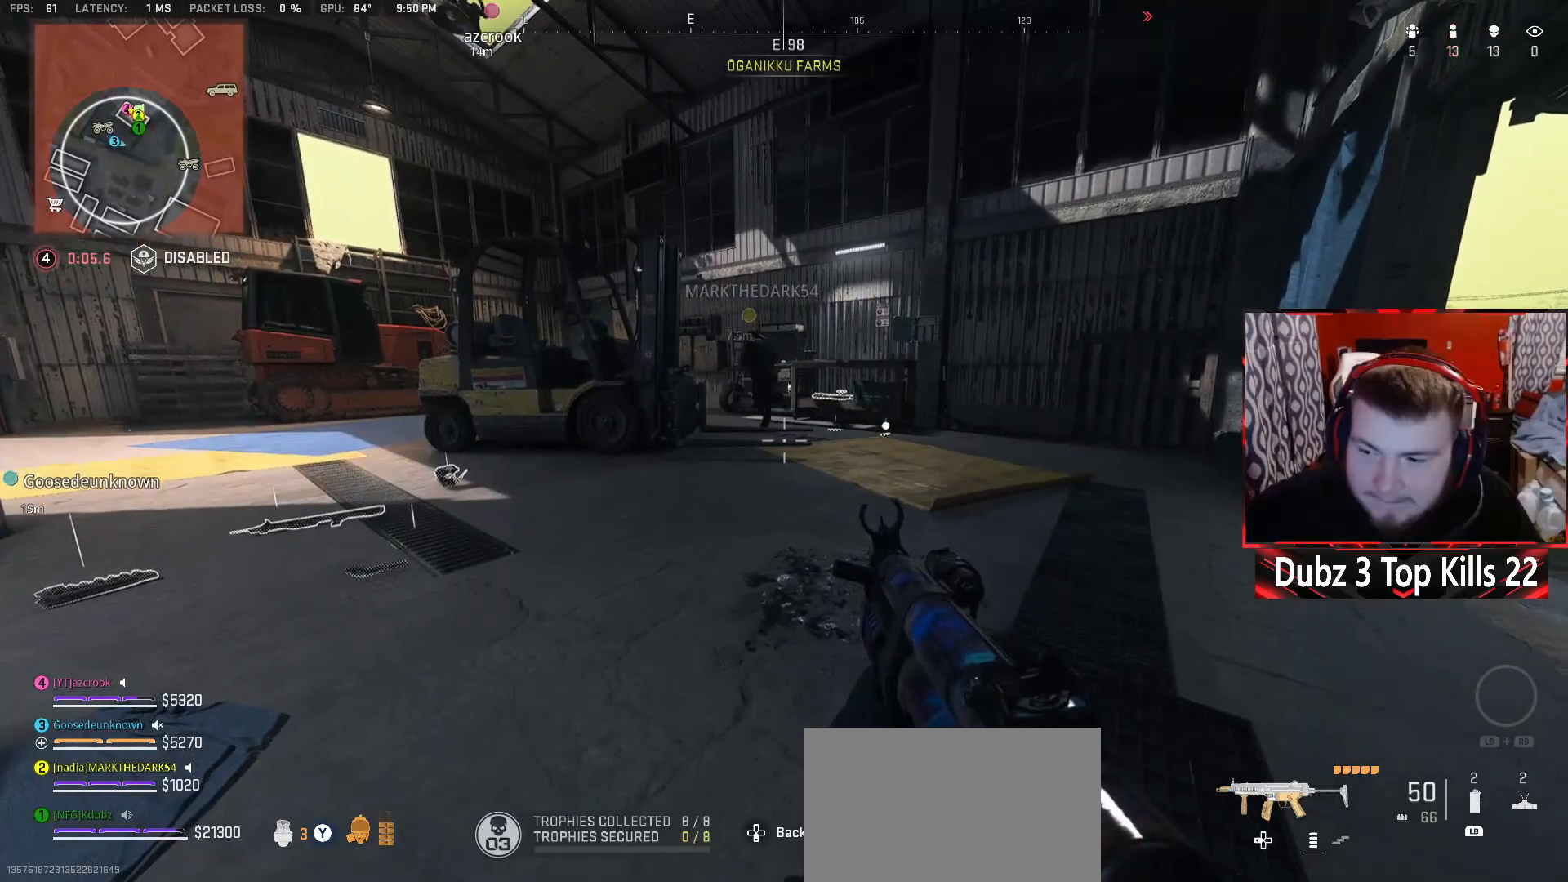
{"buttons": ["R3"], "left_stick": "center", "right_stick": "center", "events": []}
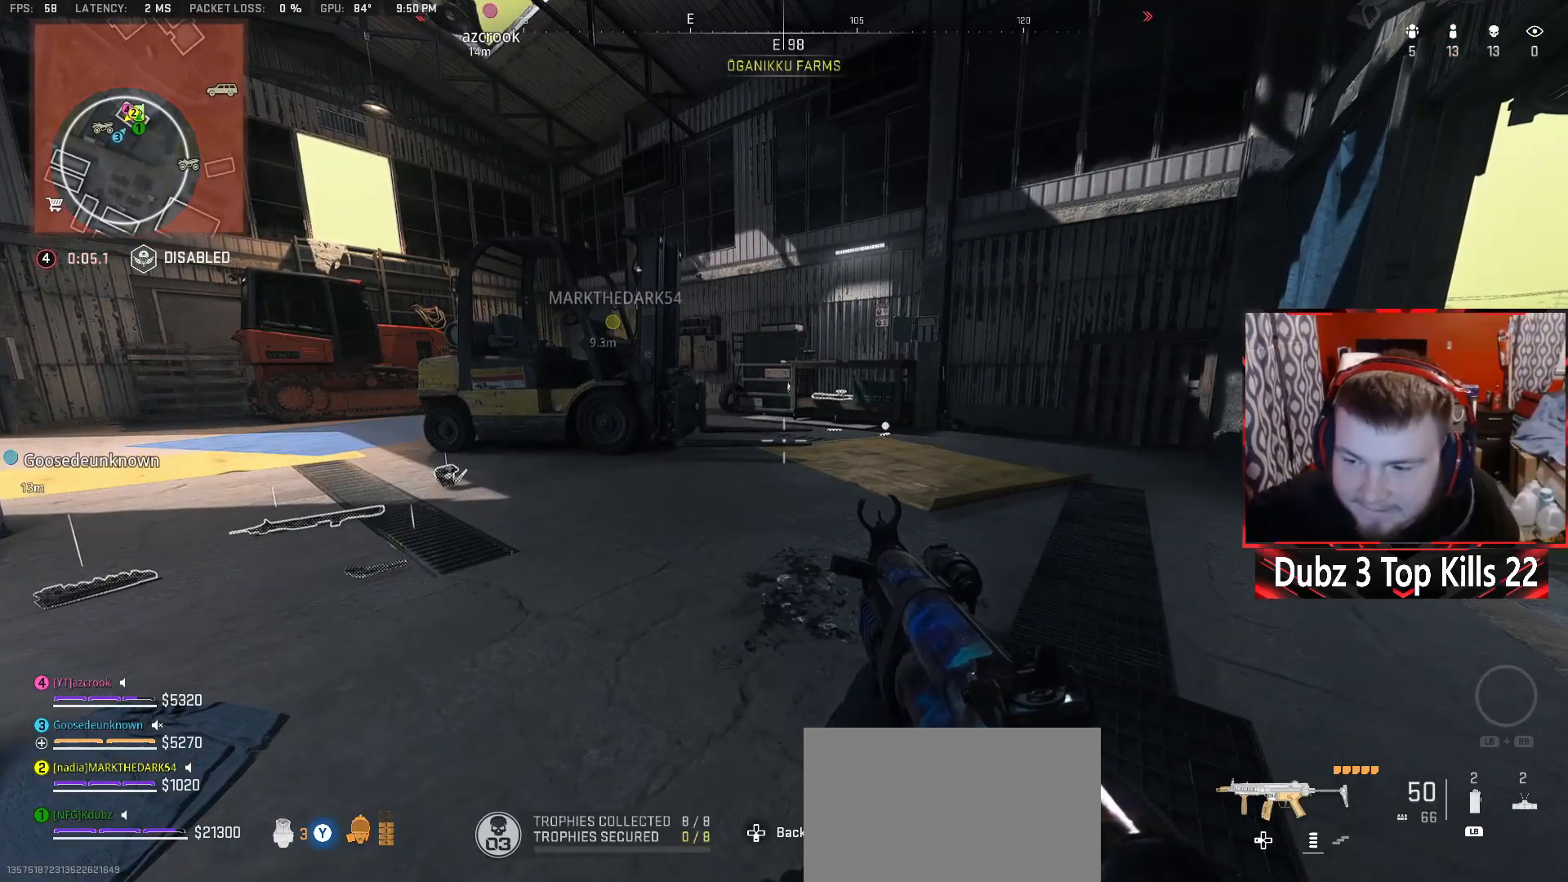
{"buttons": ["R3"], "left_stick": "center", "right_stick": "center", "events": []}
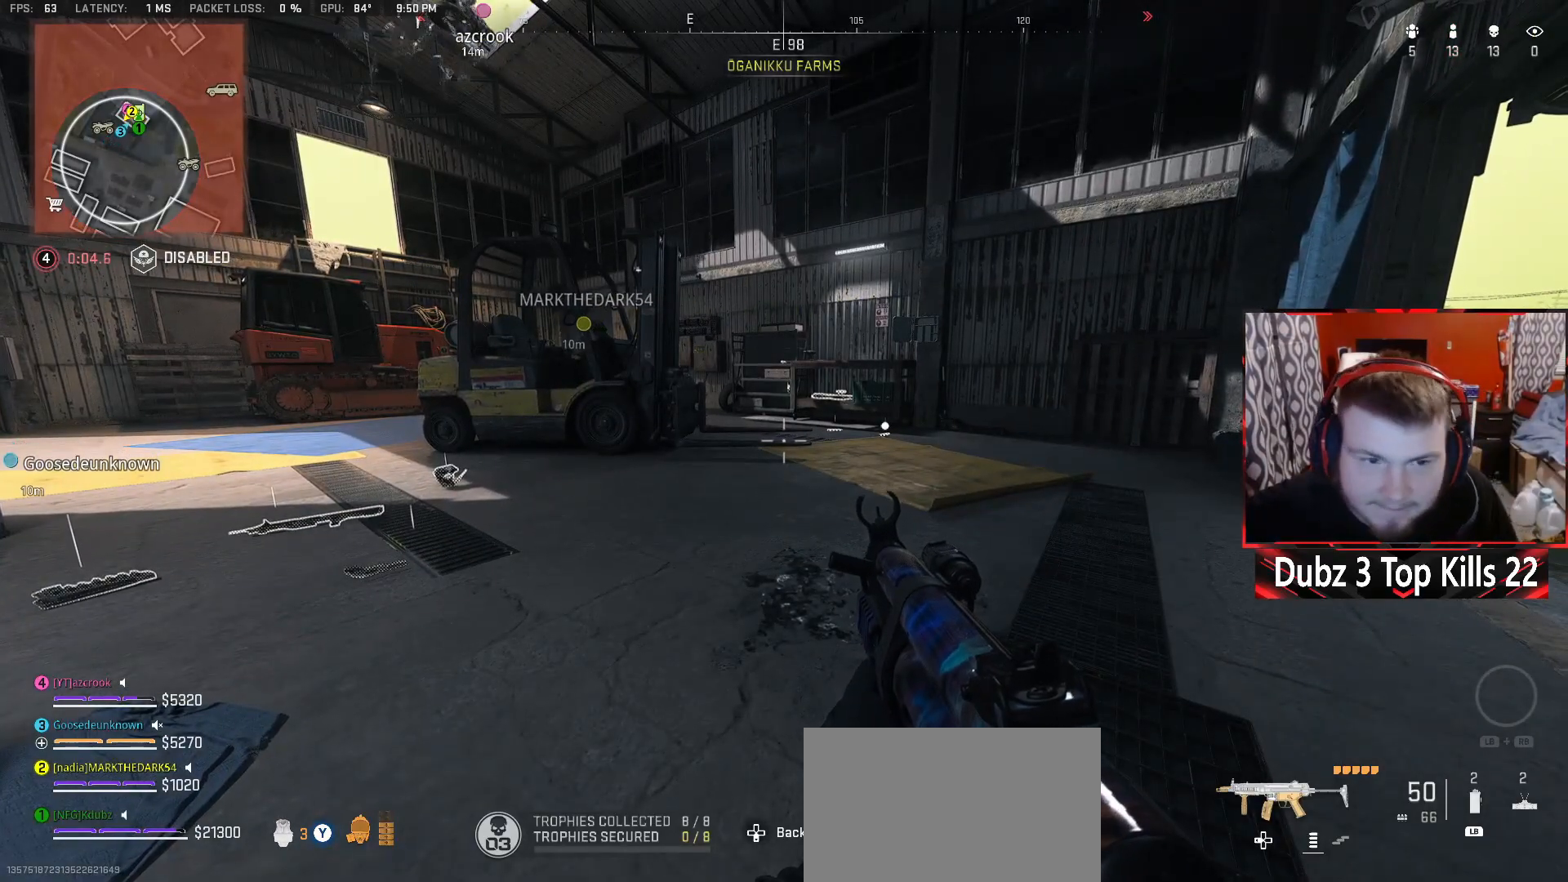
{"buttons": [], "left_stick": "center", "right_stick": "center", "events": [[333, "R3", "up"]]}
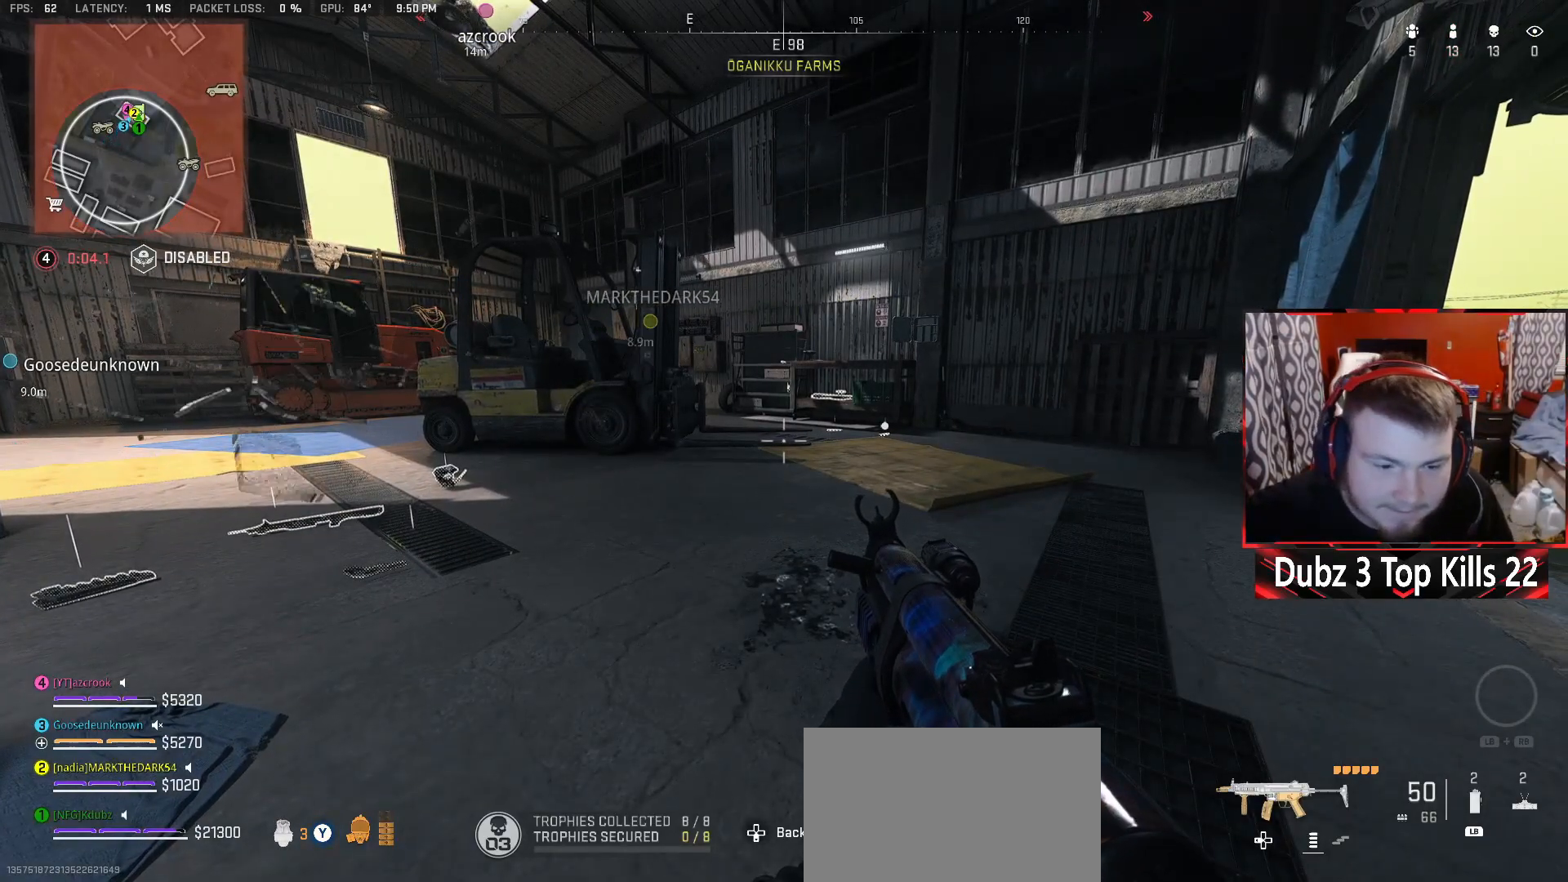
{"buttons": [], "left_stick": "center", "right_stick": "center", "events": []}
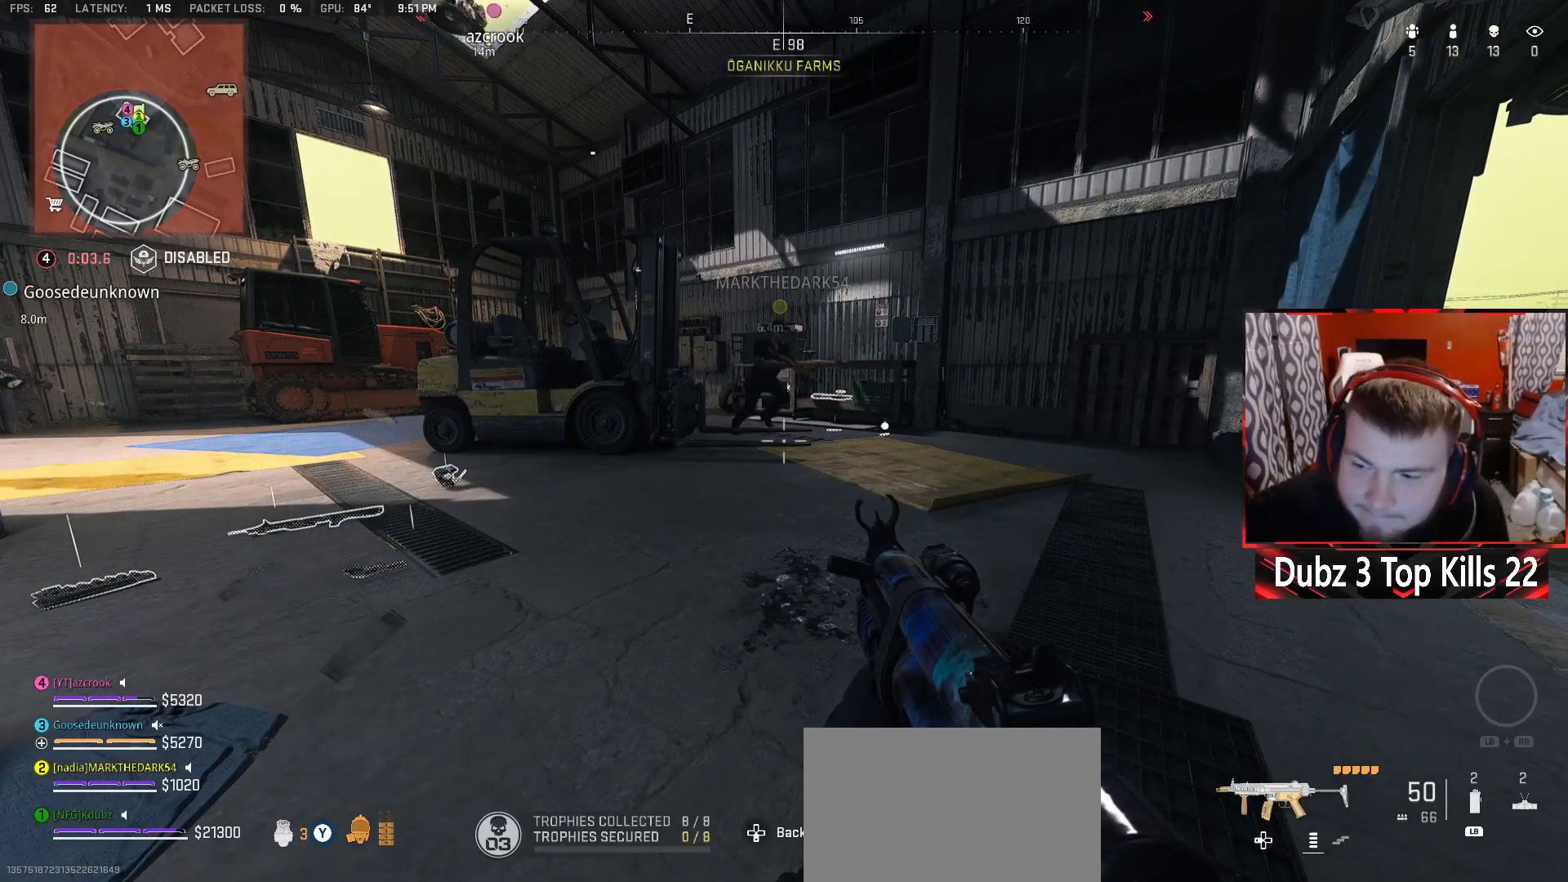
{"buttons": [], "left_stick": "center", "right_stick": "center", "events": []}
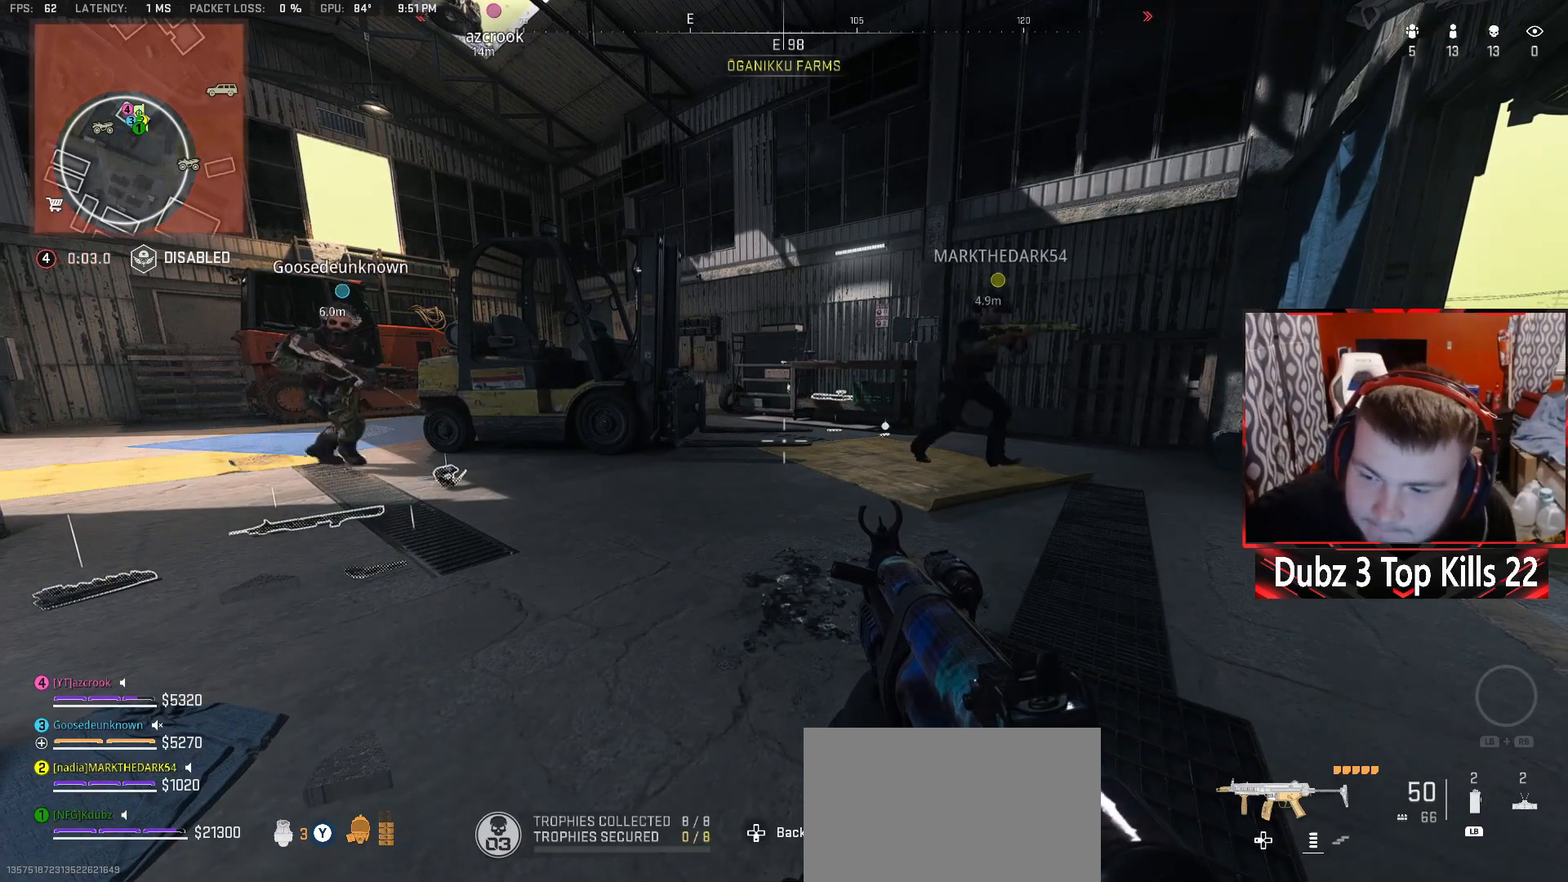
{"buttons": [], "left_stick": "center", "right_stick": "center", "events": []}
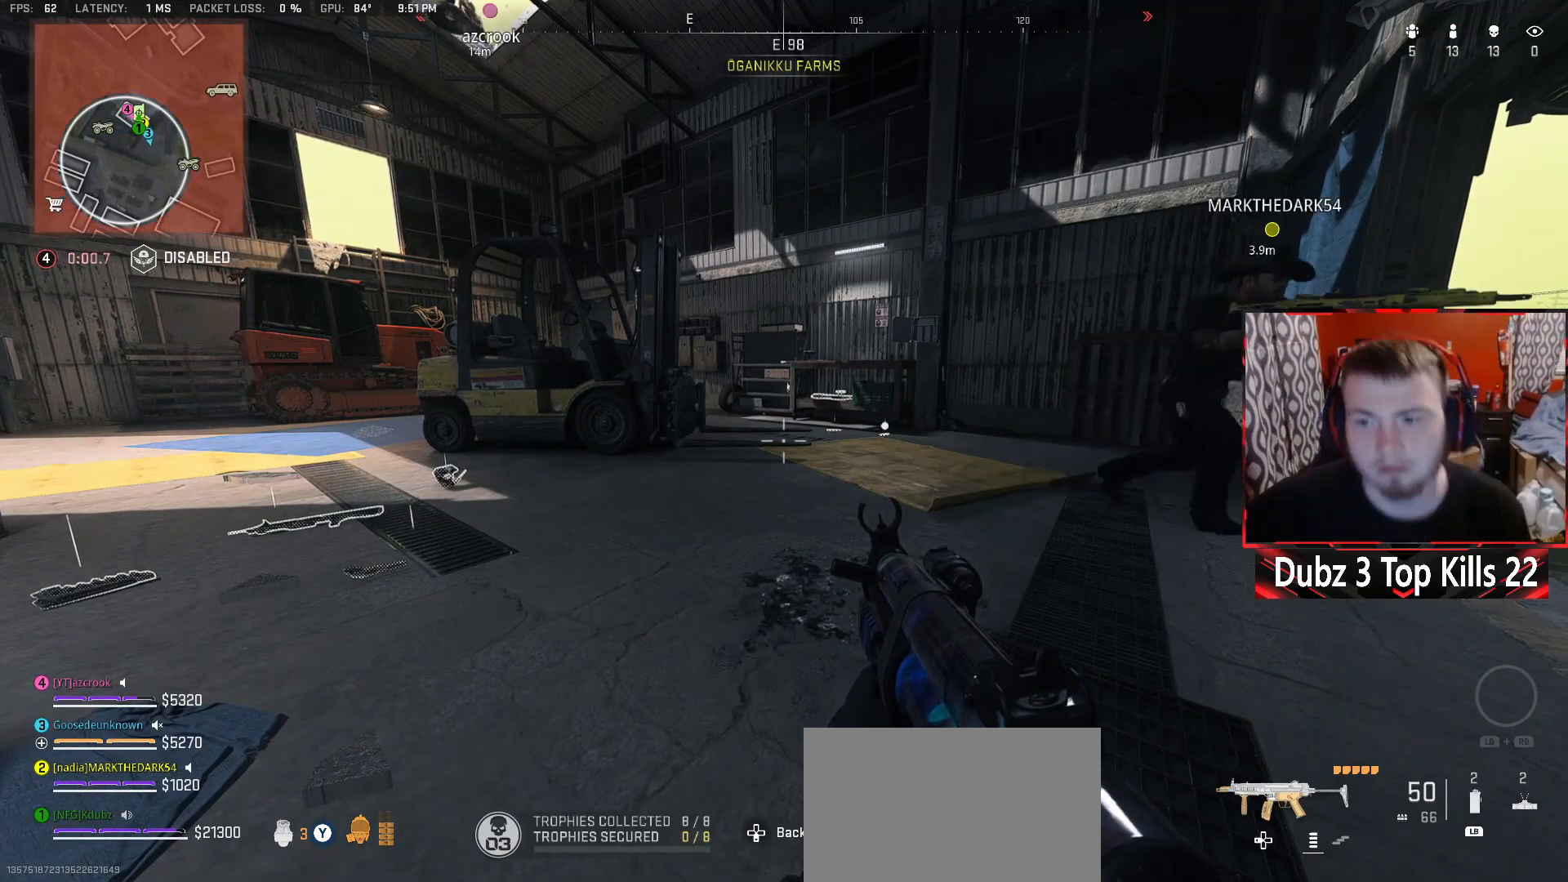
{"buttons": [], "left_stick": "center", "right_stick": "center", "events": []}
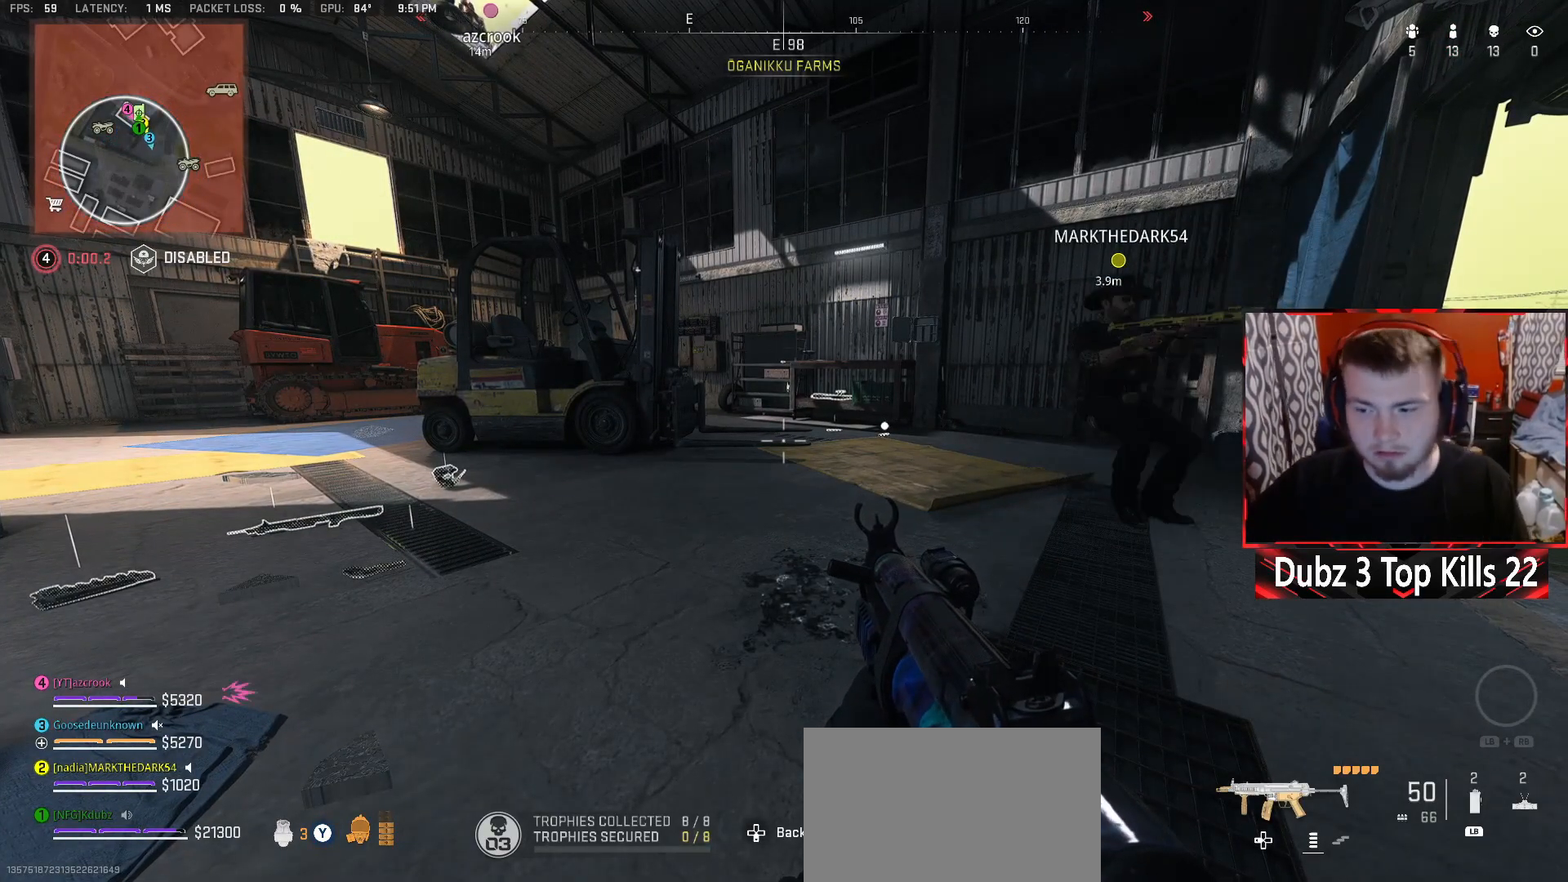
{"buttons": [], "left_stick": "center", "right_stick": "center", "events": []}
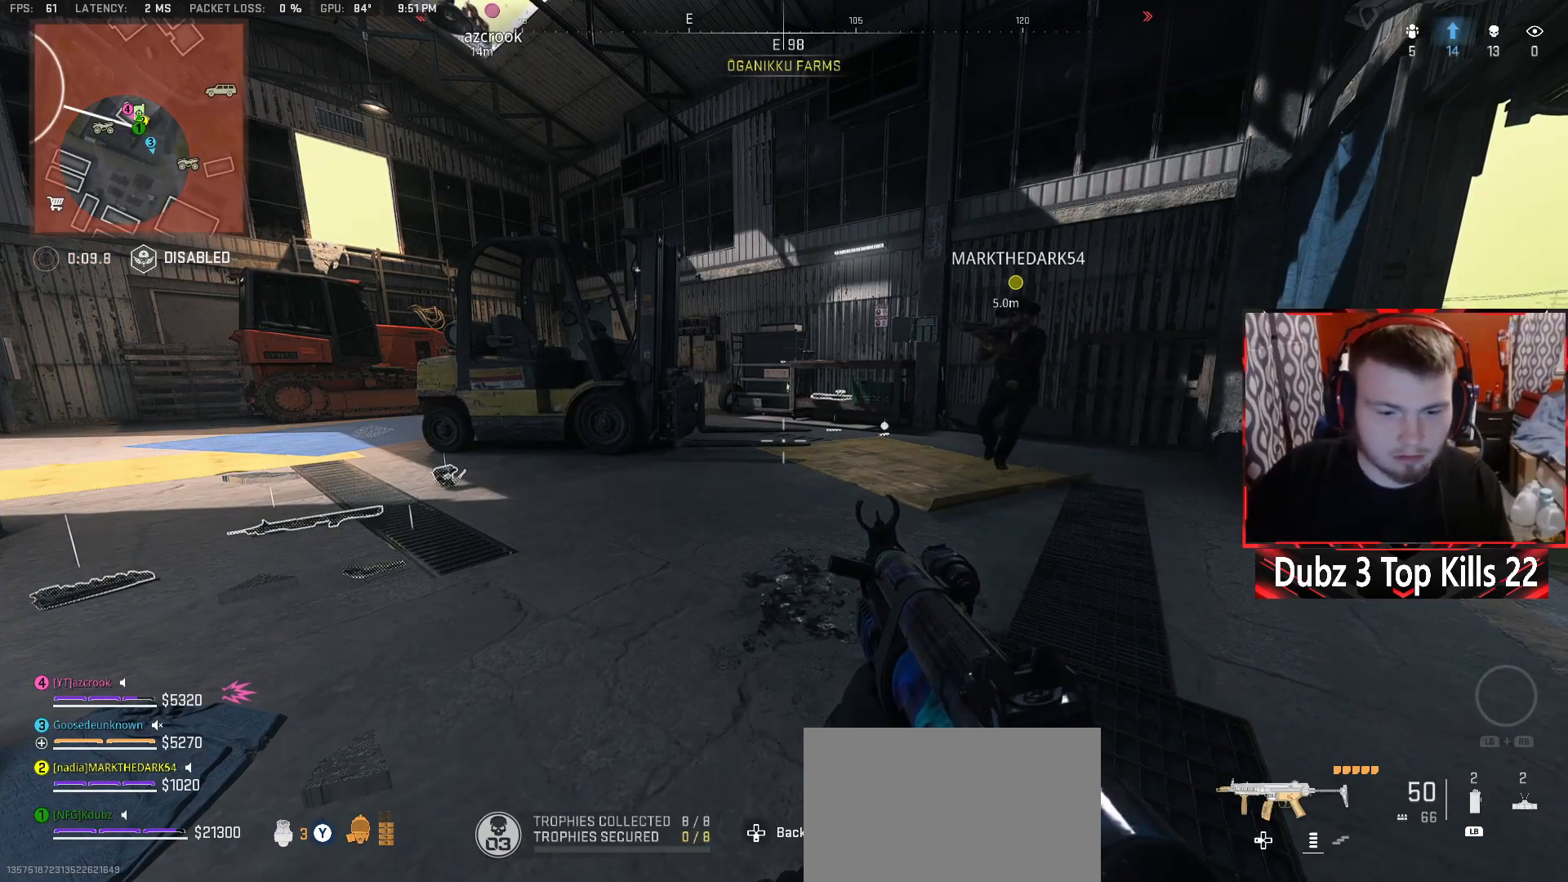
{"buttons": [], "left_stick": "center", "right_stick": "center", "events": []}
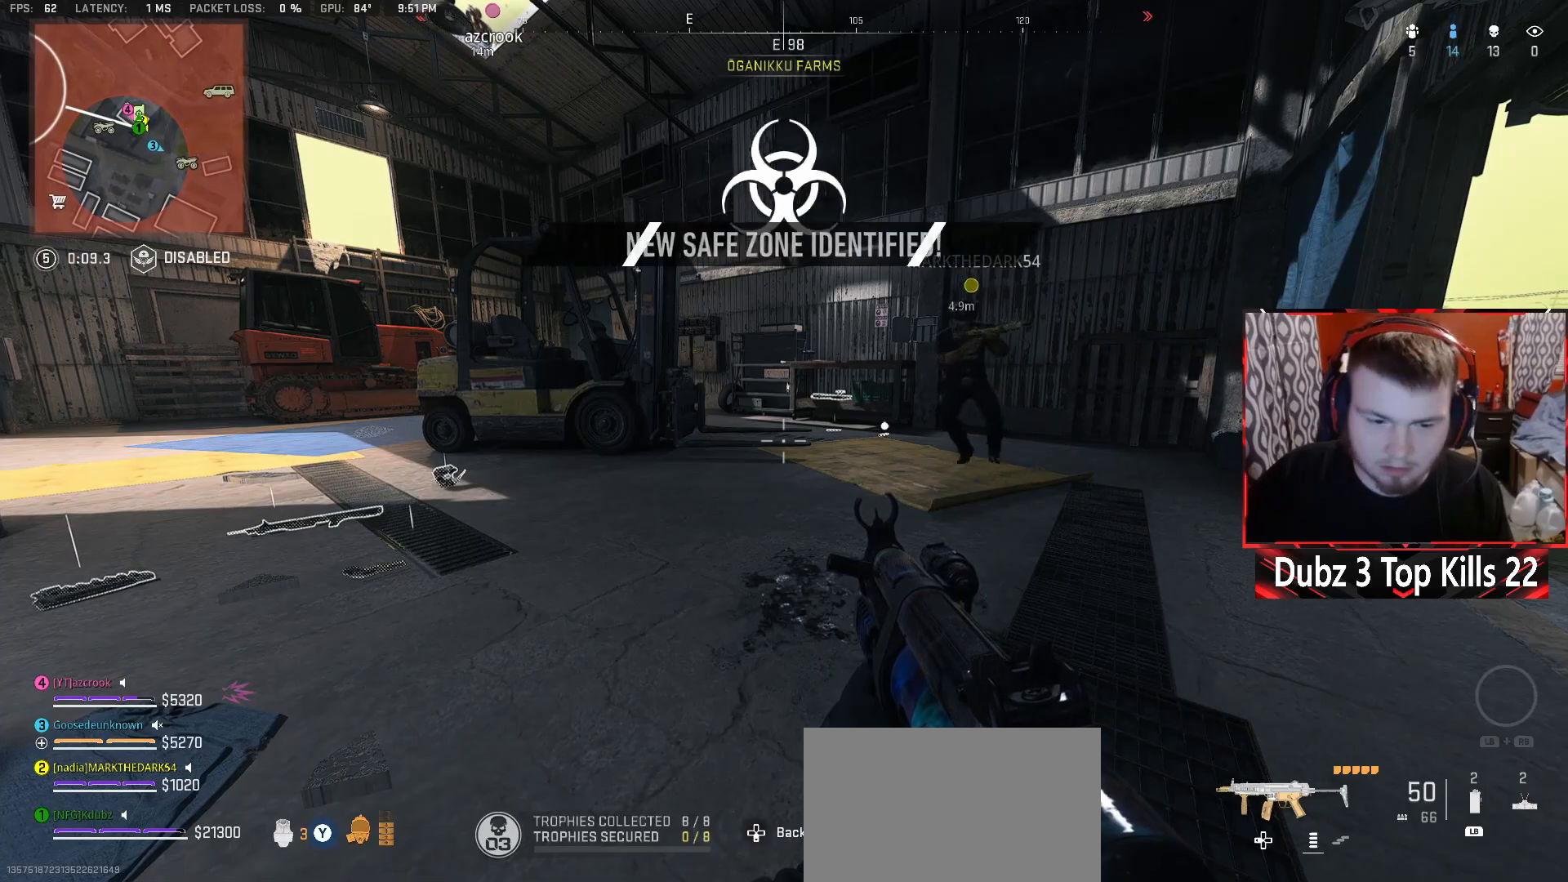
{"buttons": [], "left_stick": "center", "right_stick": "center", "events": []}
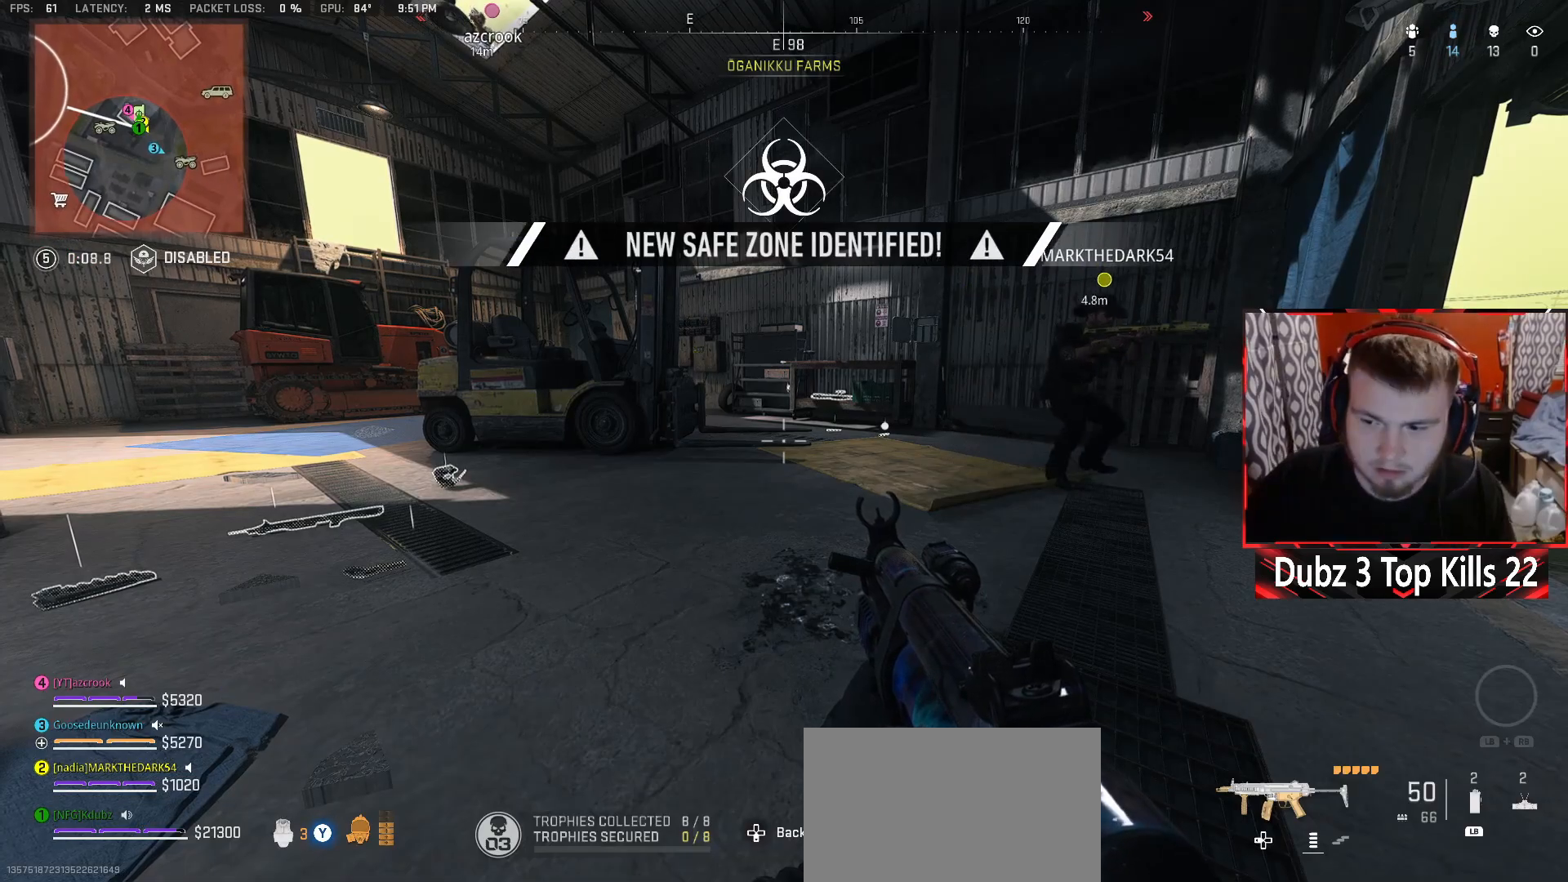
{"buttons": [], "left_stick": "center", "right_stick": "center", "events": [[167, "left_stick", "down"], [450, "left_stick", "center"]]}
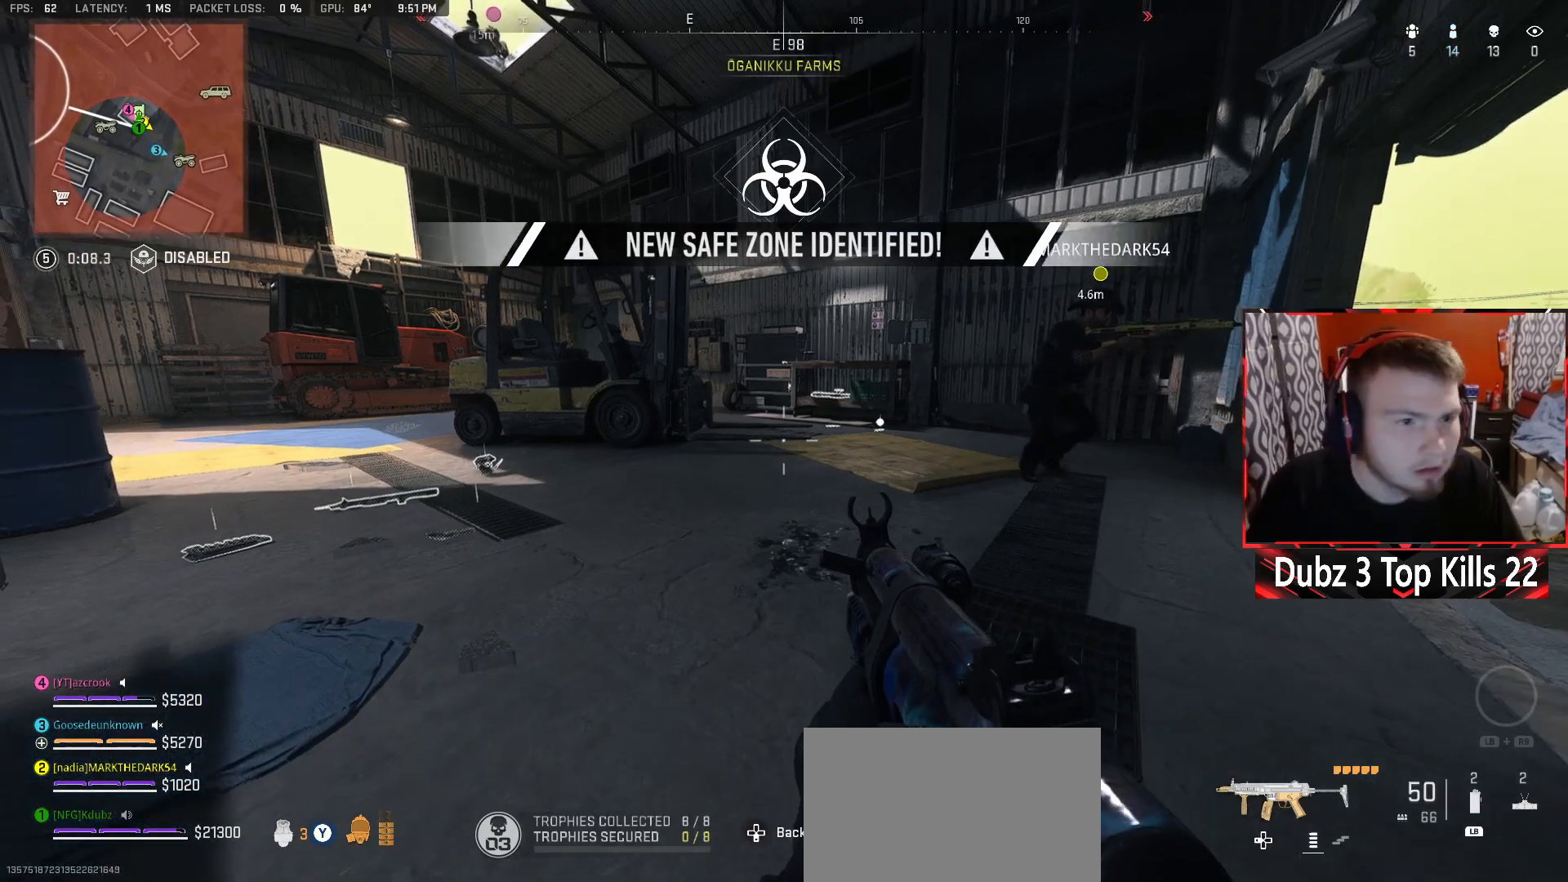
{"buttons": [], "left_stick": "up-left", "right_stick": "center", "events": [[317, "Y", "down"], [450, "Y", "up"], [467, "left_stick", "up-left"]]}
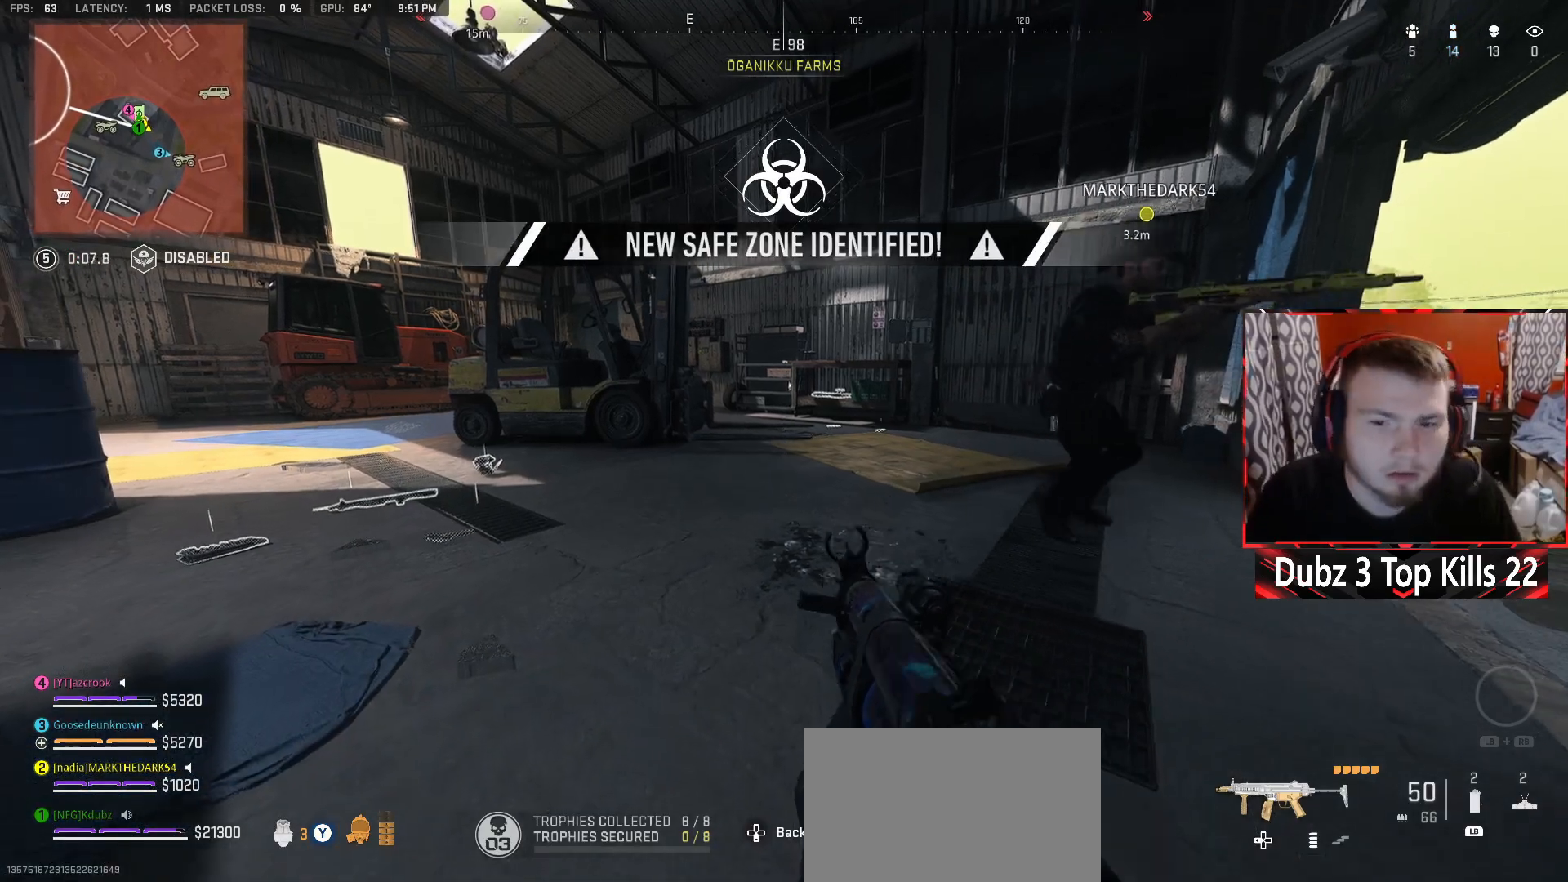
{"buttons": [], "left_stick": "up-right", "right_stick": "center", "events": [[150, "right_stick", "down-left"], [217, "right_stick", "left"], [233, "left_stick", "up"], [333, "L3", "down"], [400, "right_stick", "center"], [467, "L3", "up"], [500, "left_stick", "up-right"]]}
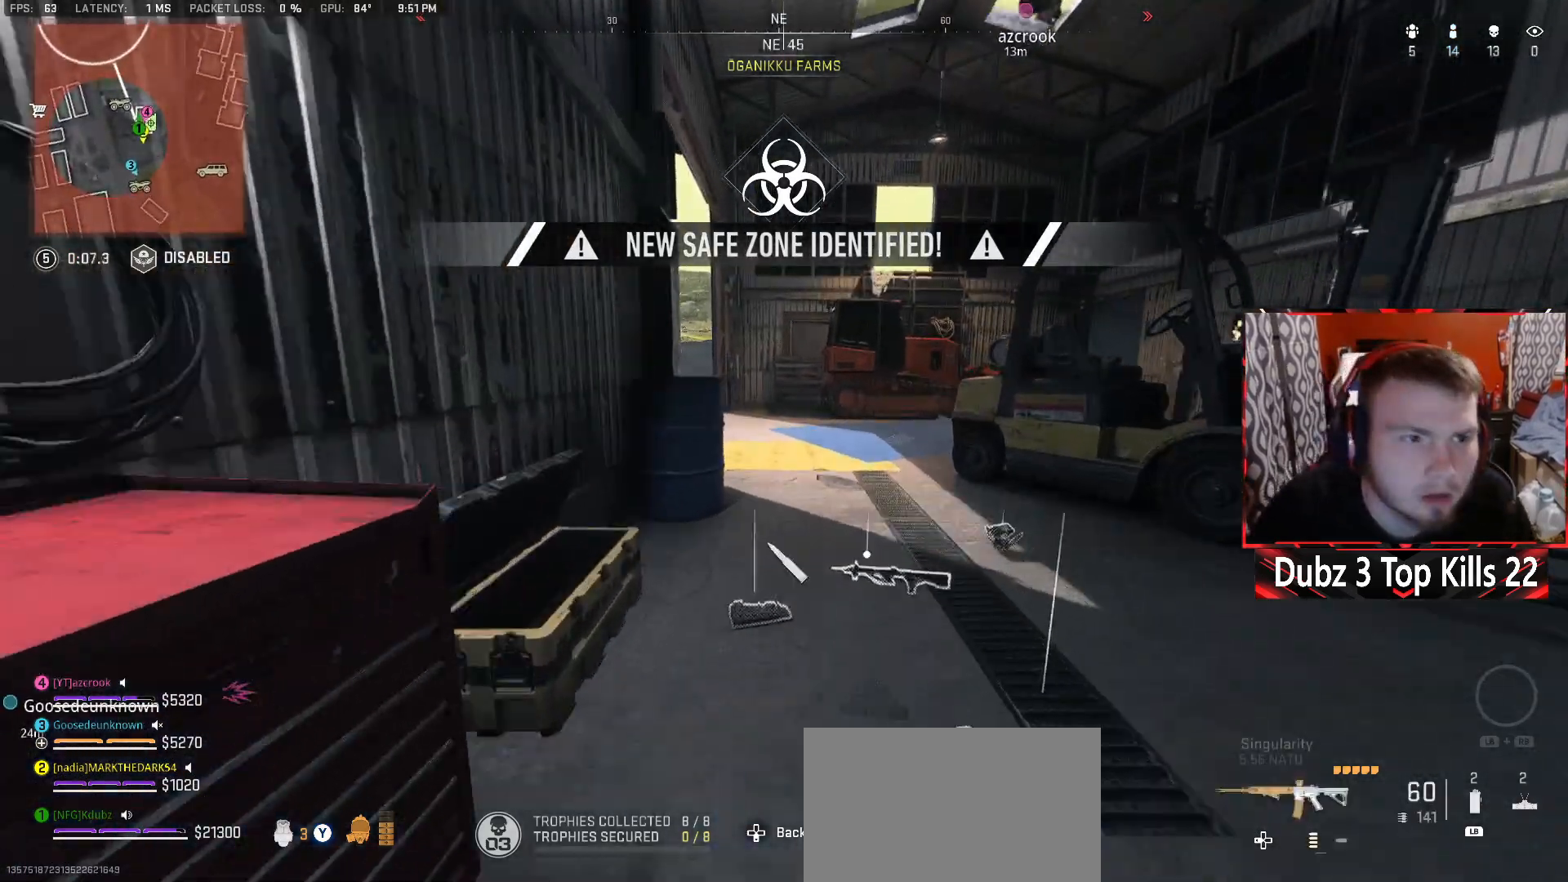
{"buttons": [], "left_stick": "up-right", "right_stick": "center", "events": [[100, "right_stick", "left"], [200, "right_stick", "center"], [300, "left_stick", "up"], [317, "Y", "down"], [417, "Y", "up"], [467, "left_stick", "up-right"]]}
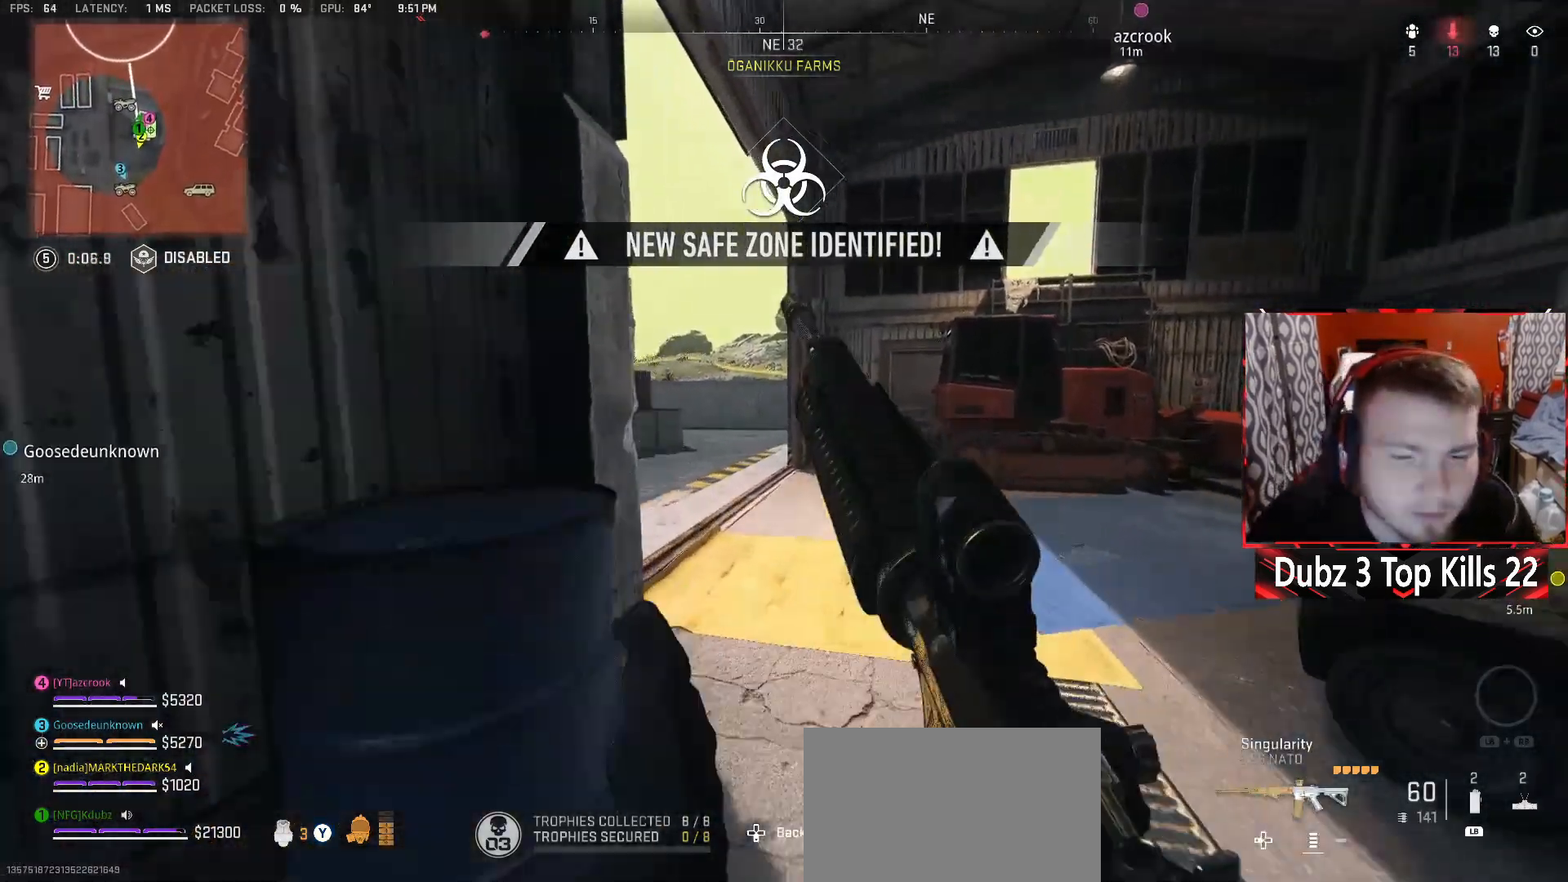
{"buttons": [], "left_stick": "up-right", "right_stick": "center", "events": [[183, "right_stick", "left"], [367, "right_stick", "center"]]}
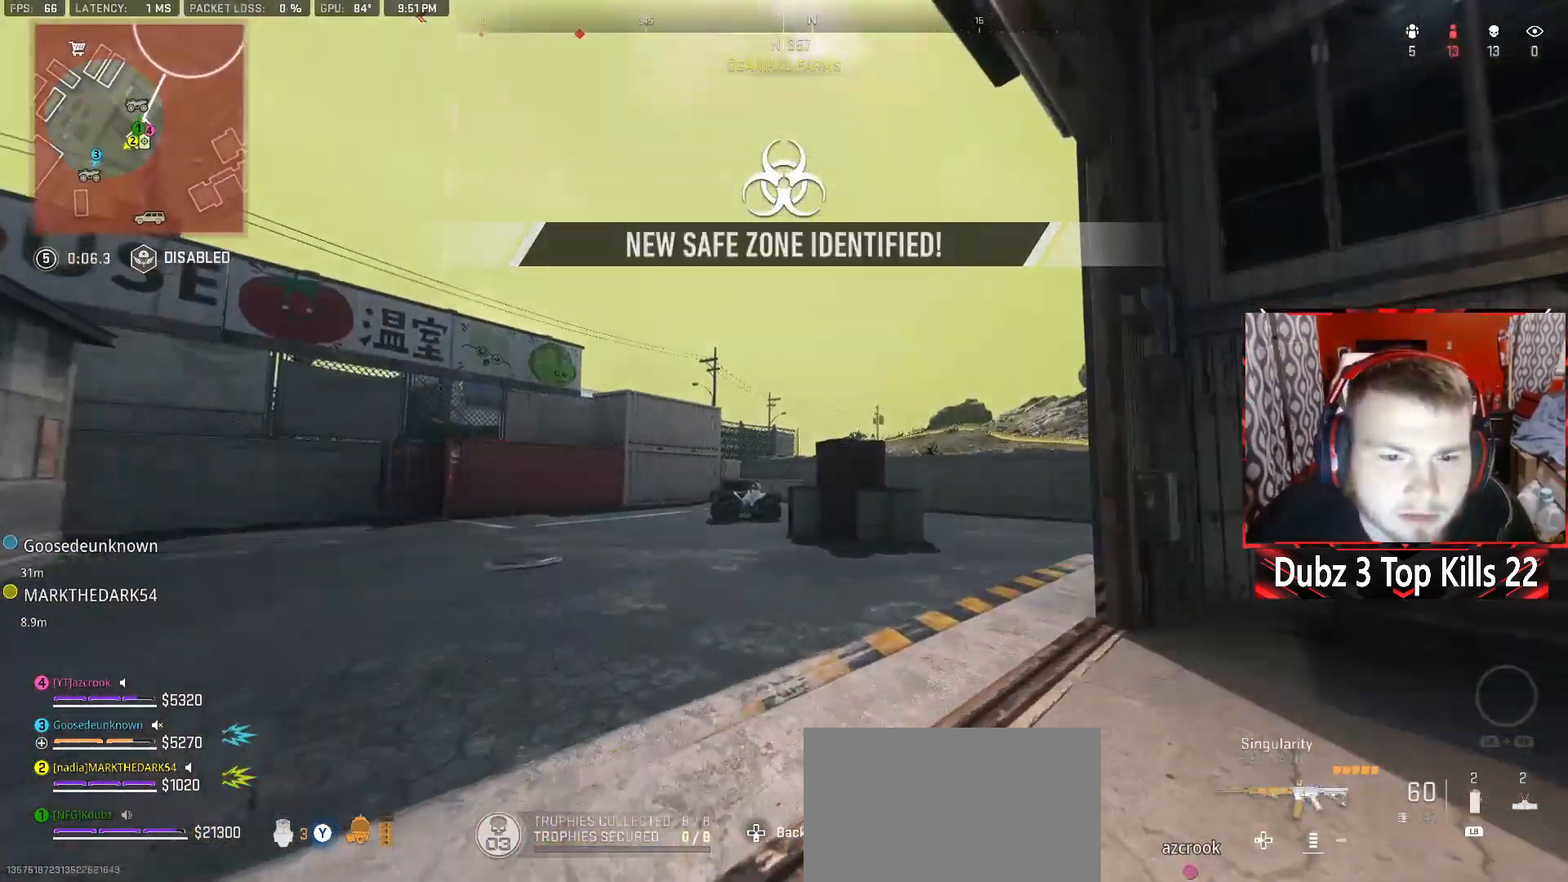
{"buttons": ["L3"], "left_stick": "up", "right_stick": "right", "events": [[317, "left_stick", "up"], [350, "L3", "down"], [350, "right_stick", "right"]]}
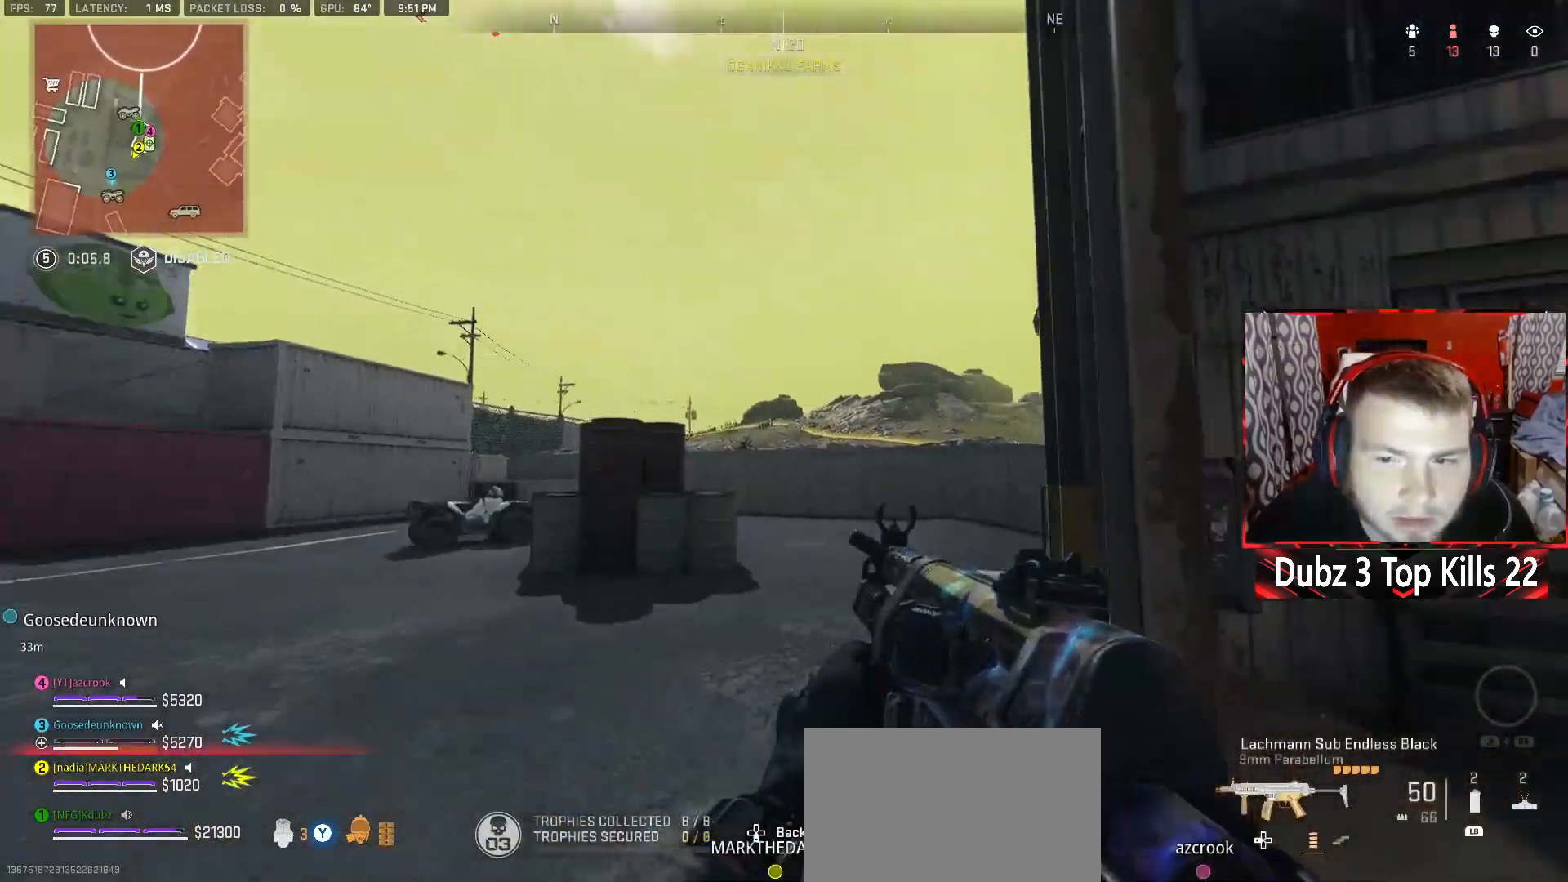
{"buttons": [], "left_stick": "up", "right_stick": "center", "events": [[17, "right_stick", "center"], [33, "L3", "up"], [350, "right_stick", "right"], [467, "right_stick", "center"]]}
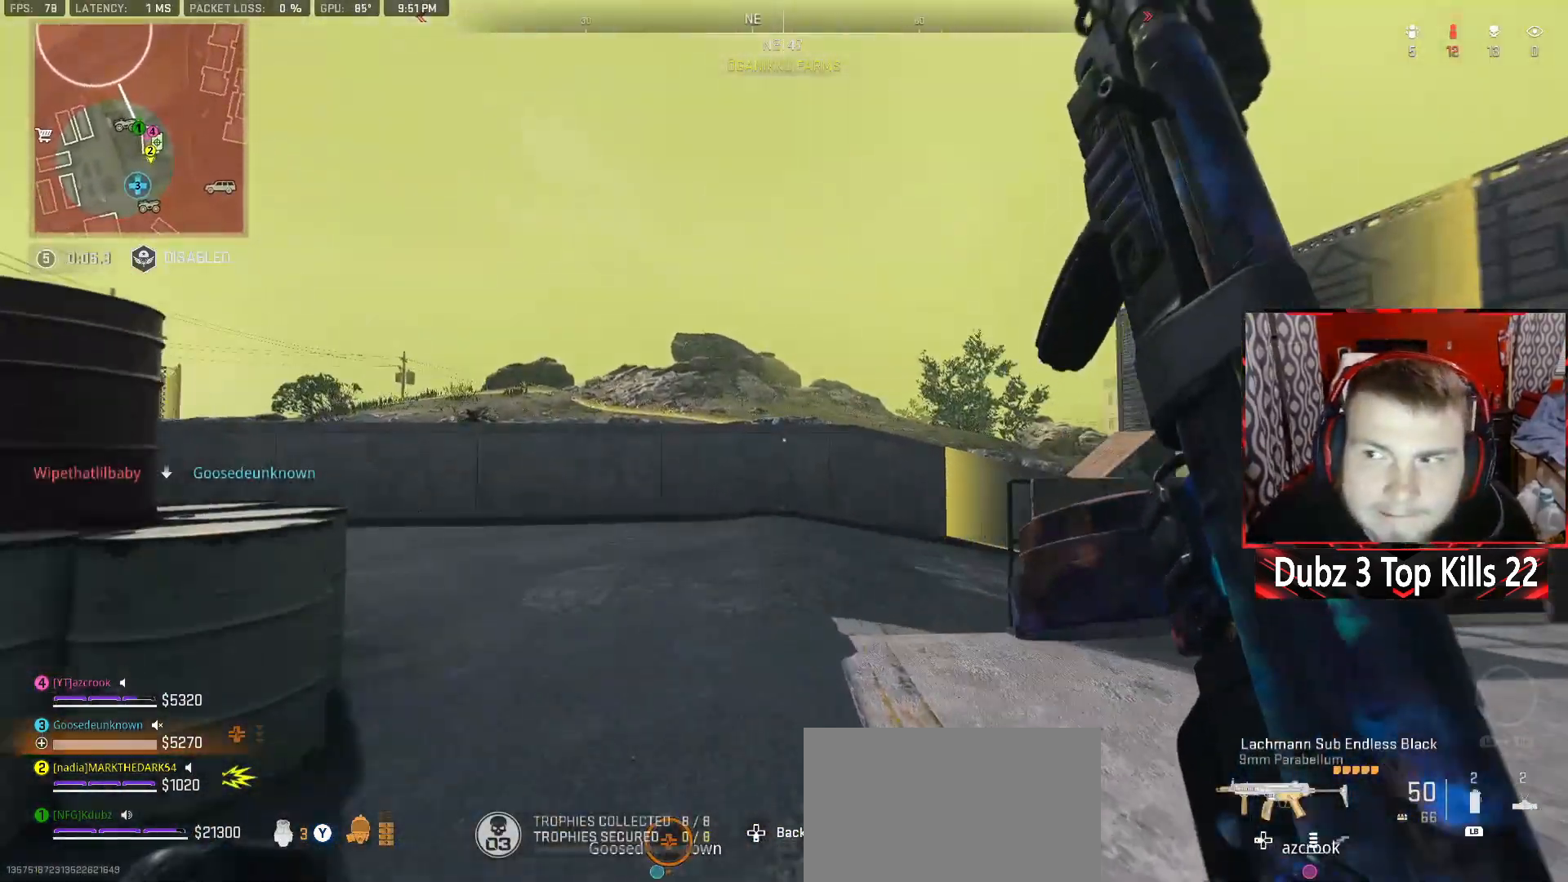
{"buttons": [], "left_stick": "up", "right_stick": "center", "events": []}
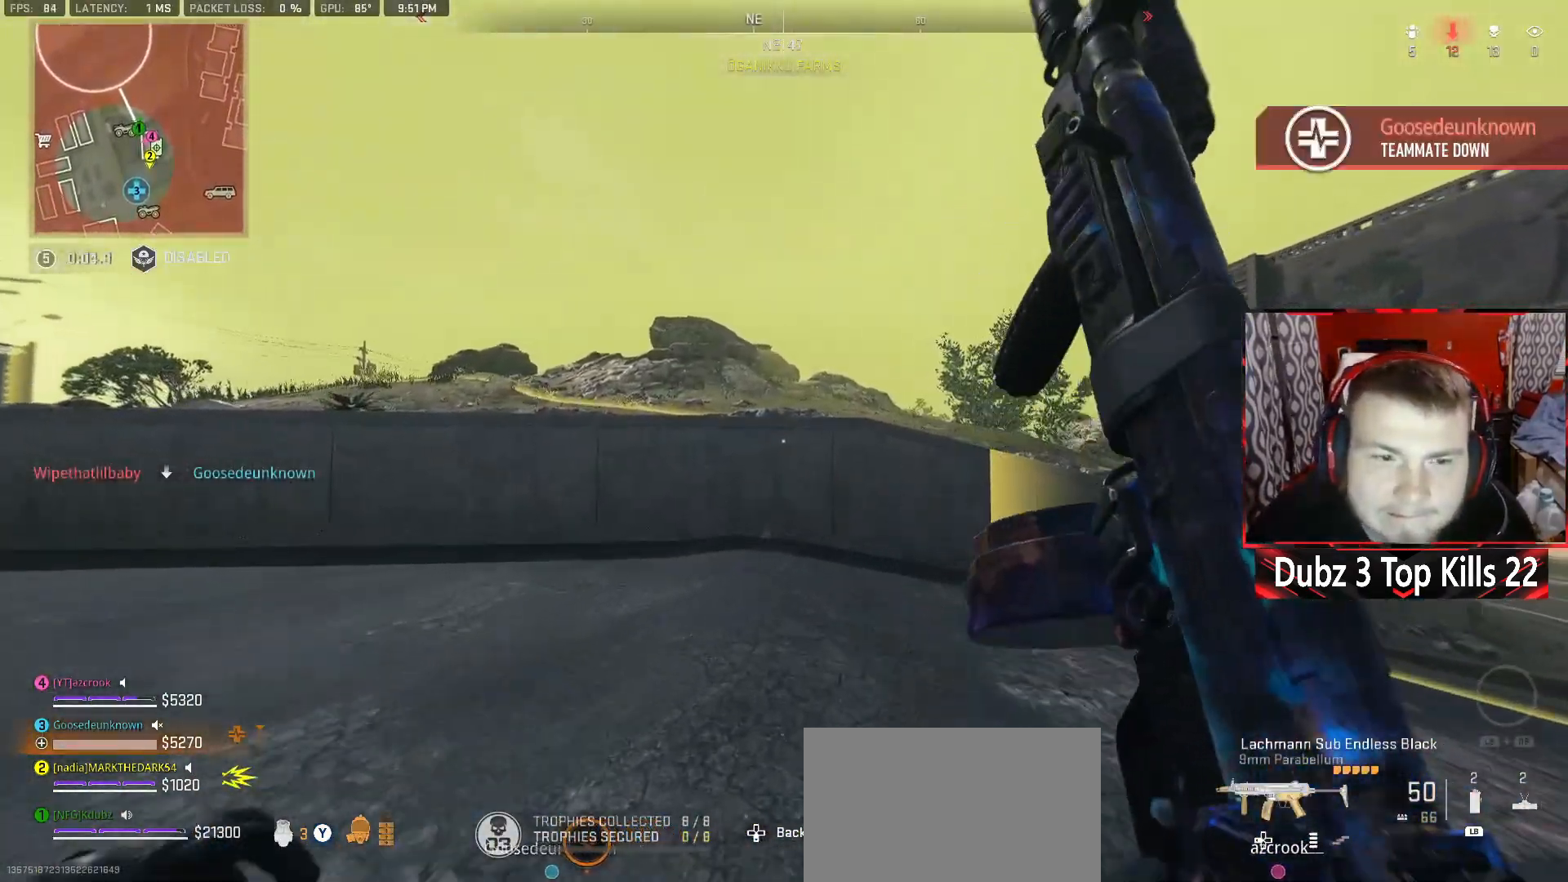
{"buttons": [], "left_stick": "up-right", "right_stick": "center", "events": [[50, "right_stick", "left"], [117, "left_stick", "up-right"], [183, "right_stick", "center"]]}
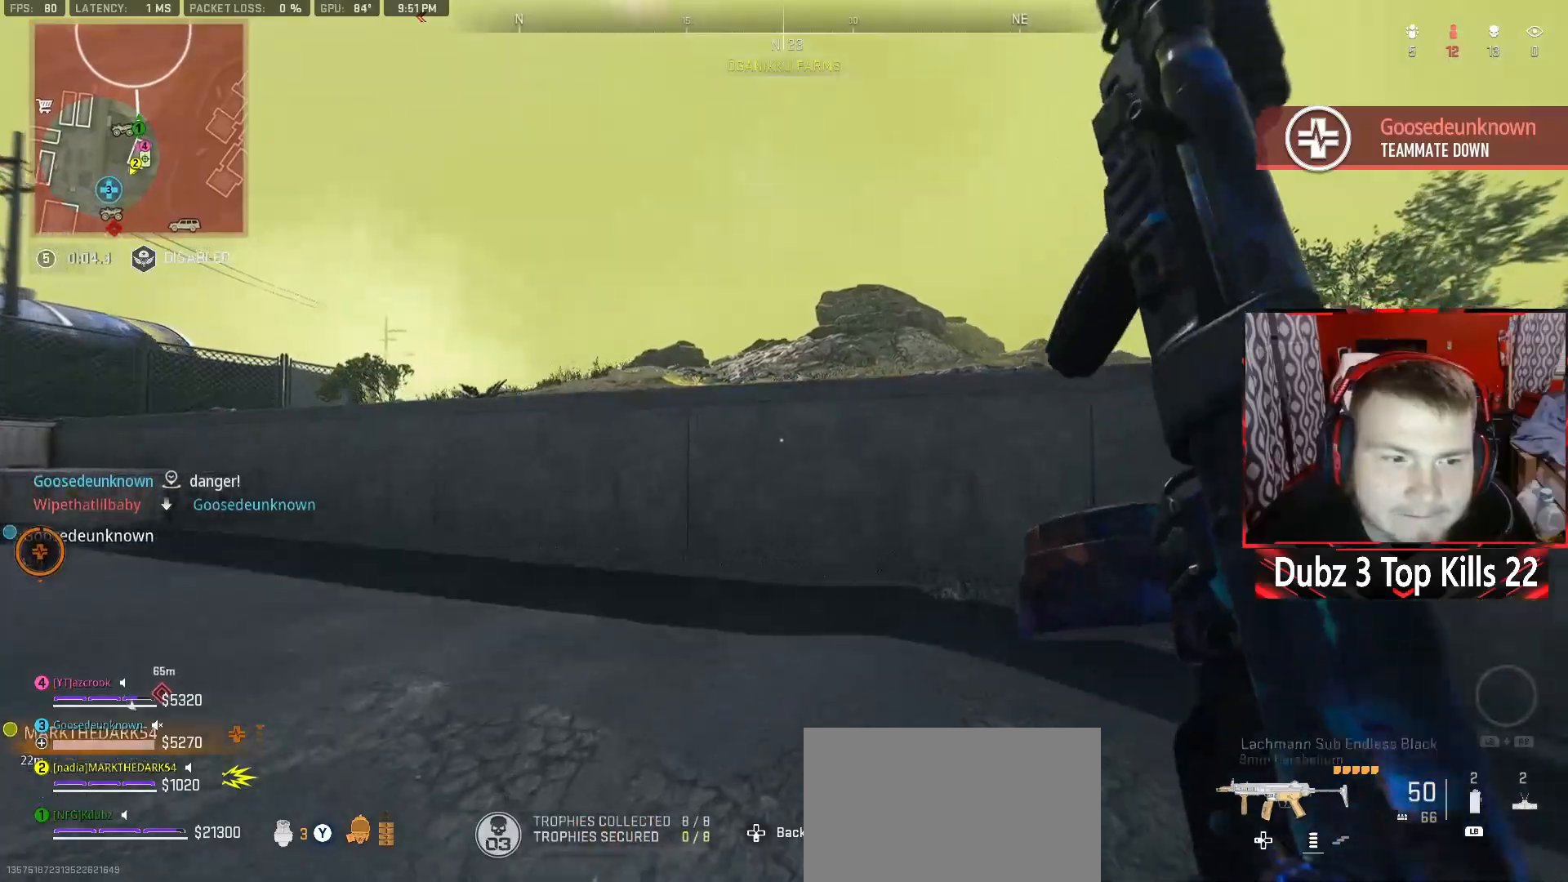
{"buttons": [], "left_stick": "up-right", "right_stick": "center", "events": [[67, "Y", "down"], [83, "left_stick", "right"], [117, "right_stick", "left"], [183, "Y", "up"], [267, "Y", "down"], [350, "left_stick", "up-right"], [383, "Y", "up"], [500, "right_stick", "center"]]}